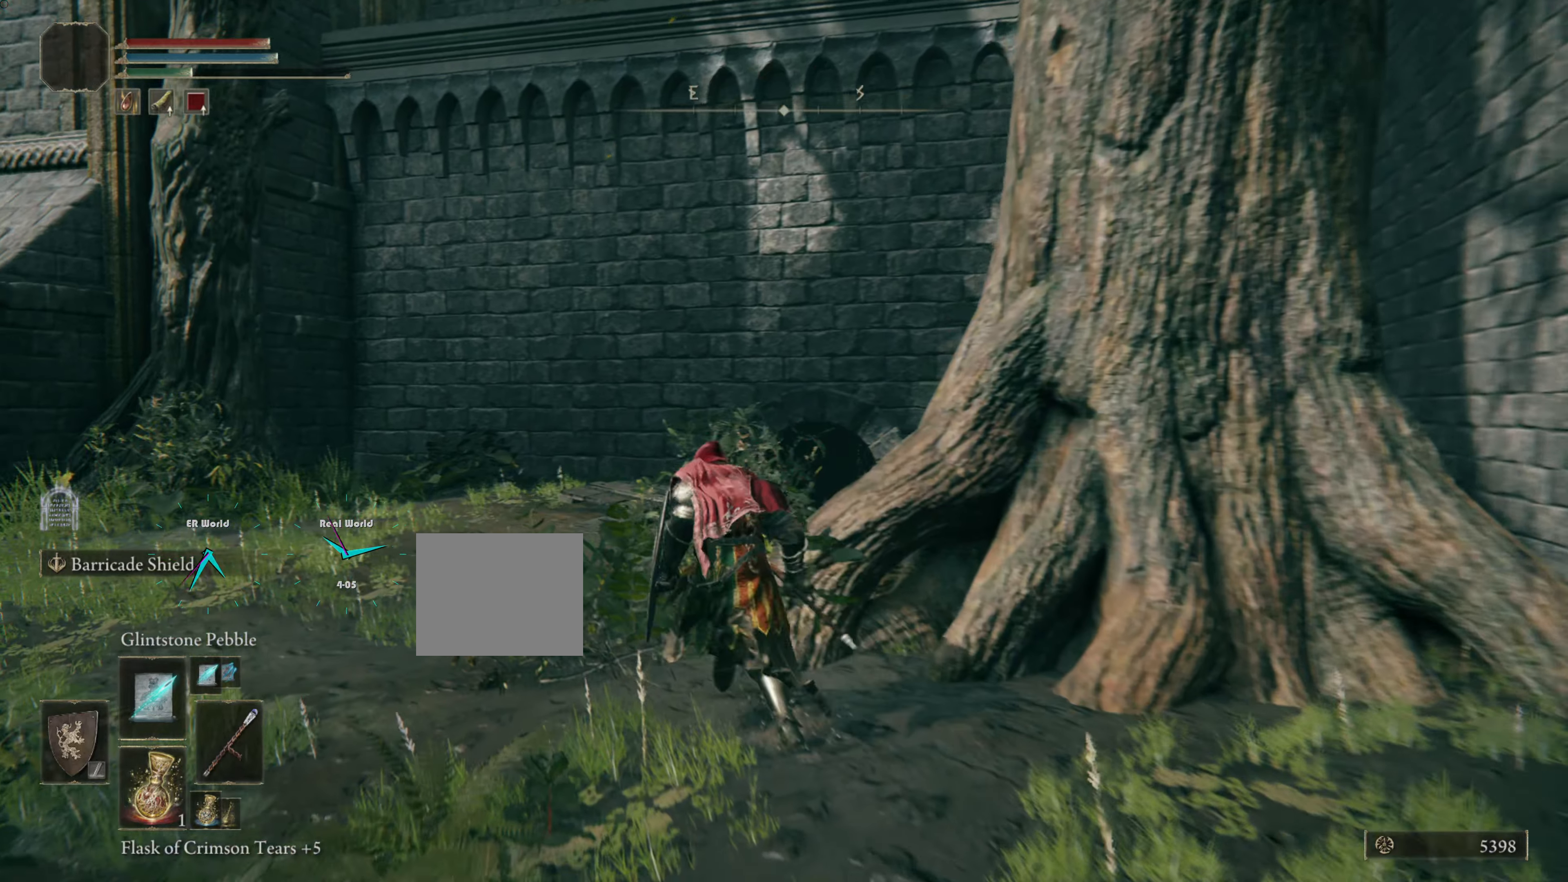
Gameplay with a controller (PlayStation layout); each line is a JSON object with the inputs held at the frame after it. "events" lists button and stick changes between this image and that frame as [ms after this image, input, new state], when the widget could be followed in between.
{"buttons": ["CIRCLE"], "left_stick": "up", "right_stick": "center"}
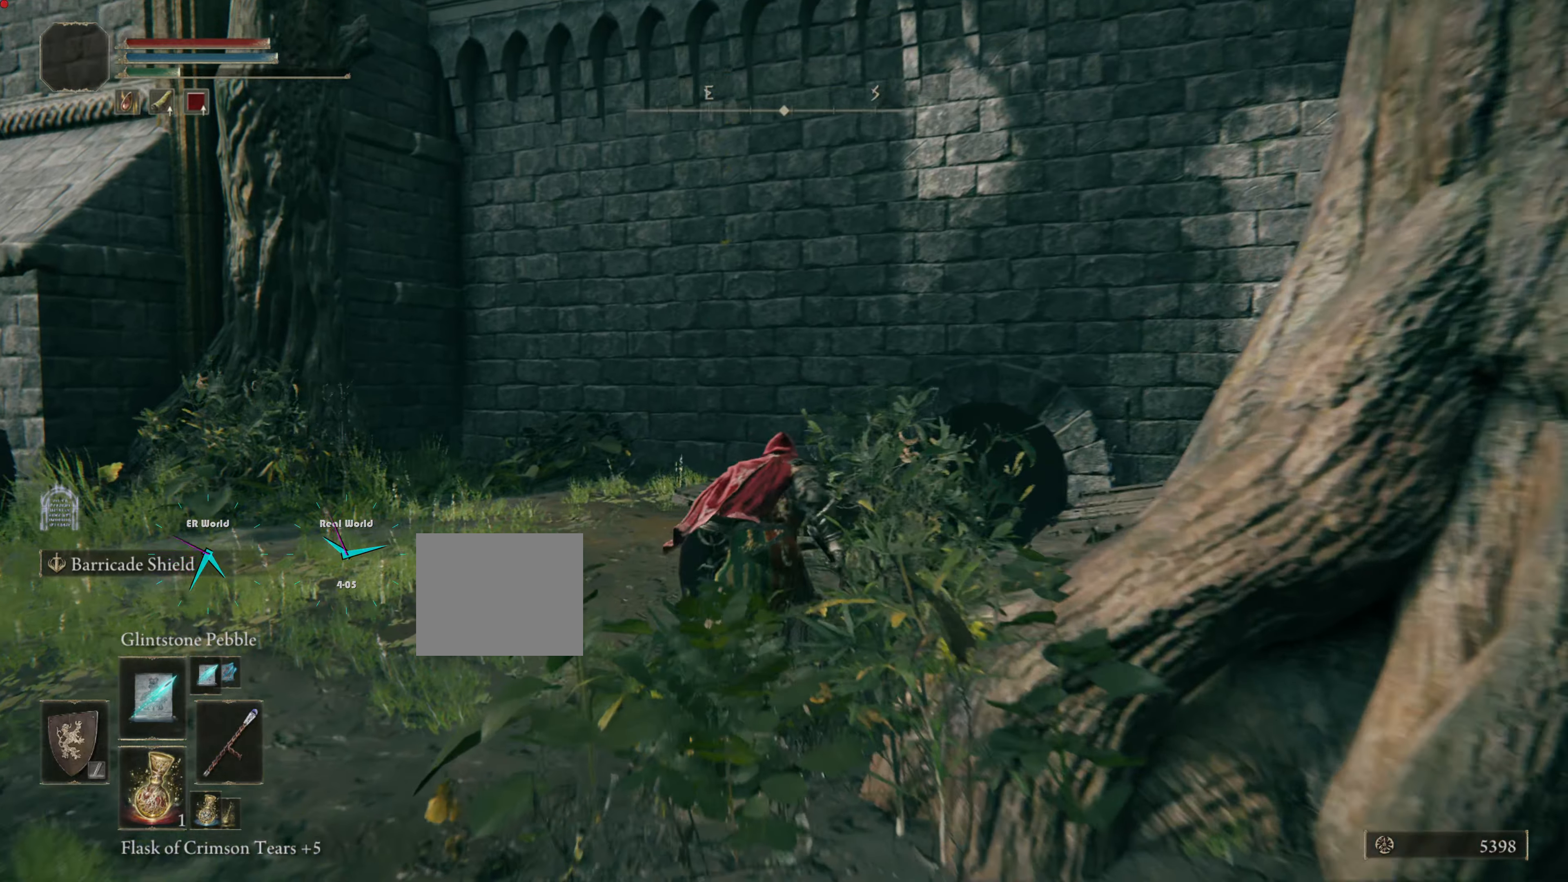
{"buttons": ["CIRCLE"], "left_stick": "up-right", "right_stick": "center", "events": [[451, "left_stick", "up-right"]]}
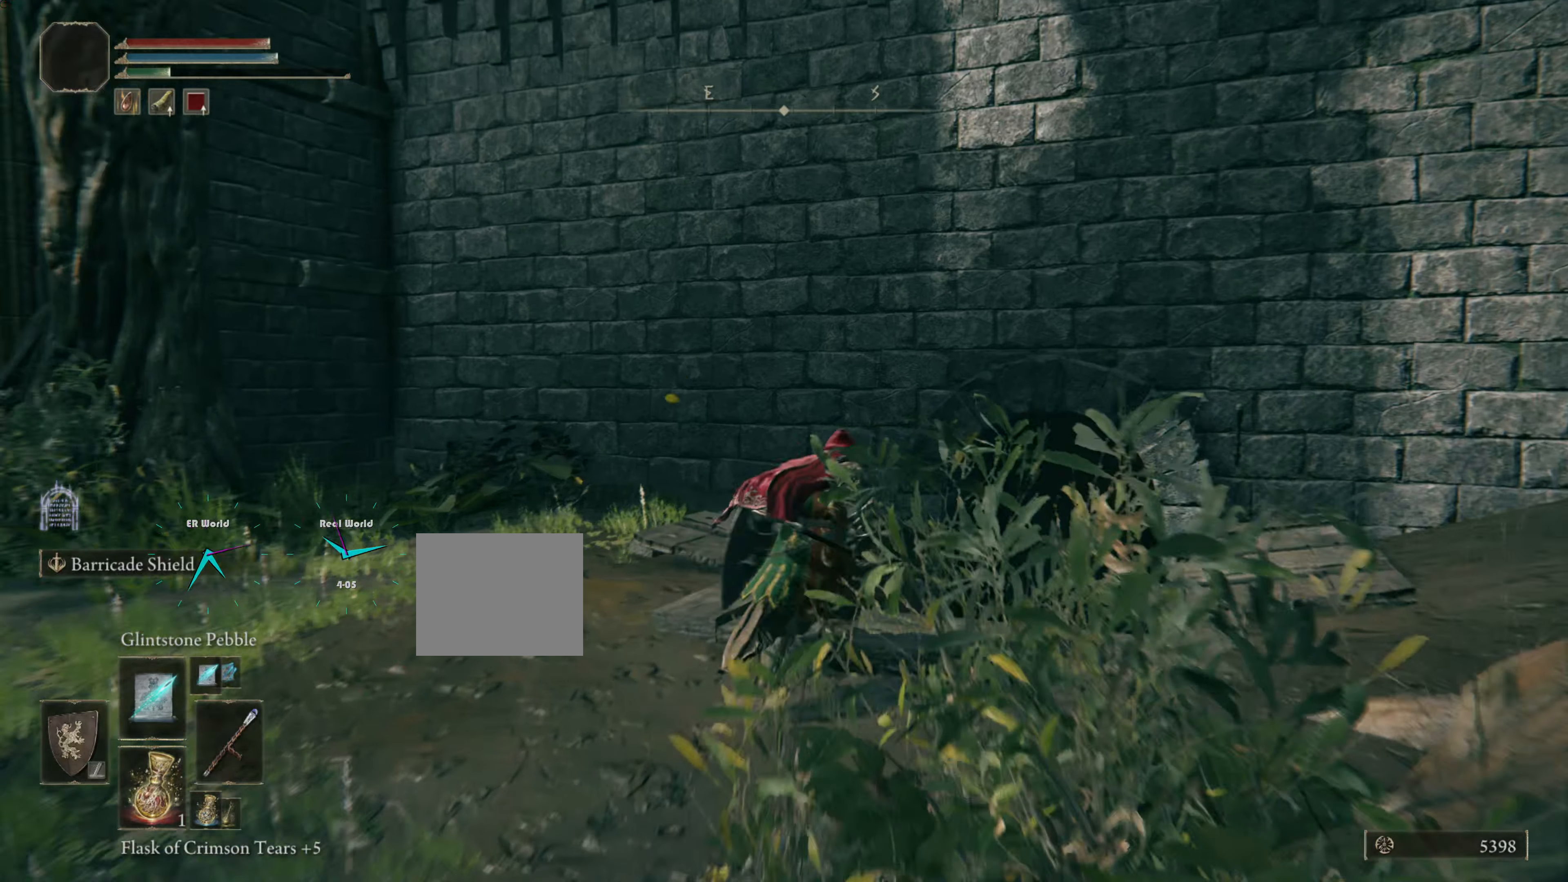
{"buttons": ["CIRCLE"], "left_stick": "up", "right_stick": "center", "events": [[267, "left_stick", "up"]]}
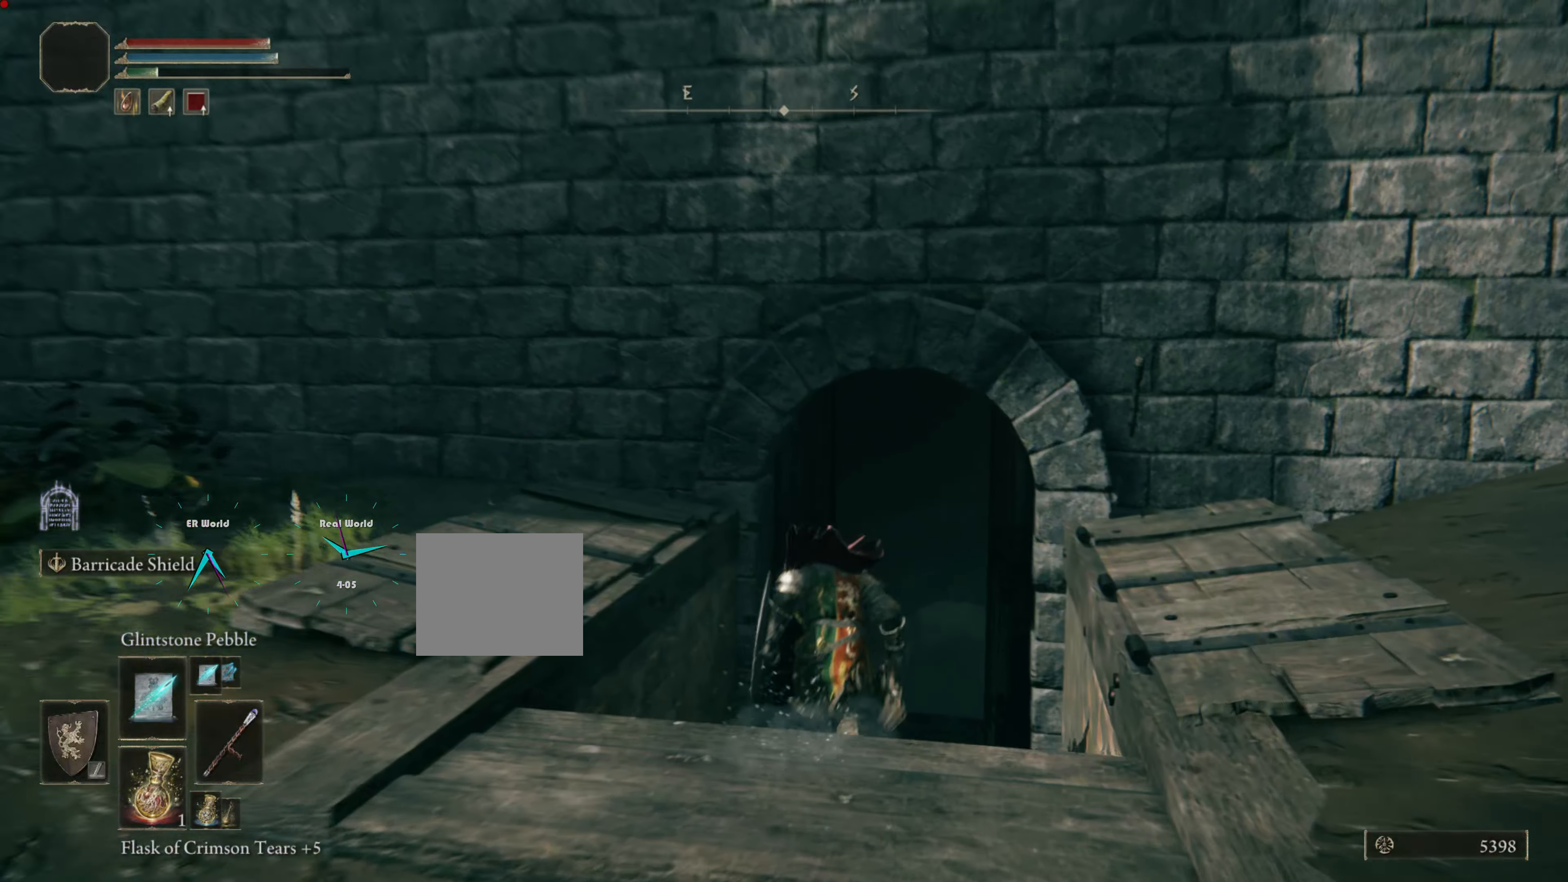
{"buttons": ["CIRCLE"], "left_stick": "up", "right_stick": "center", "events": []}
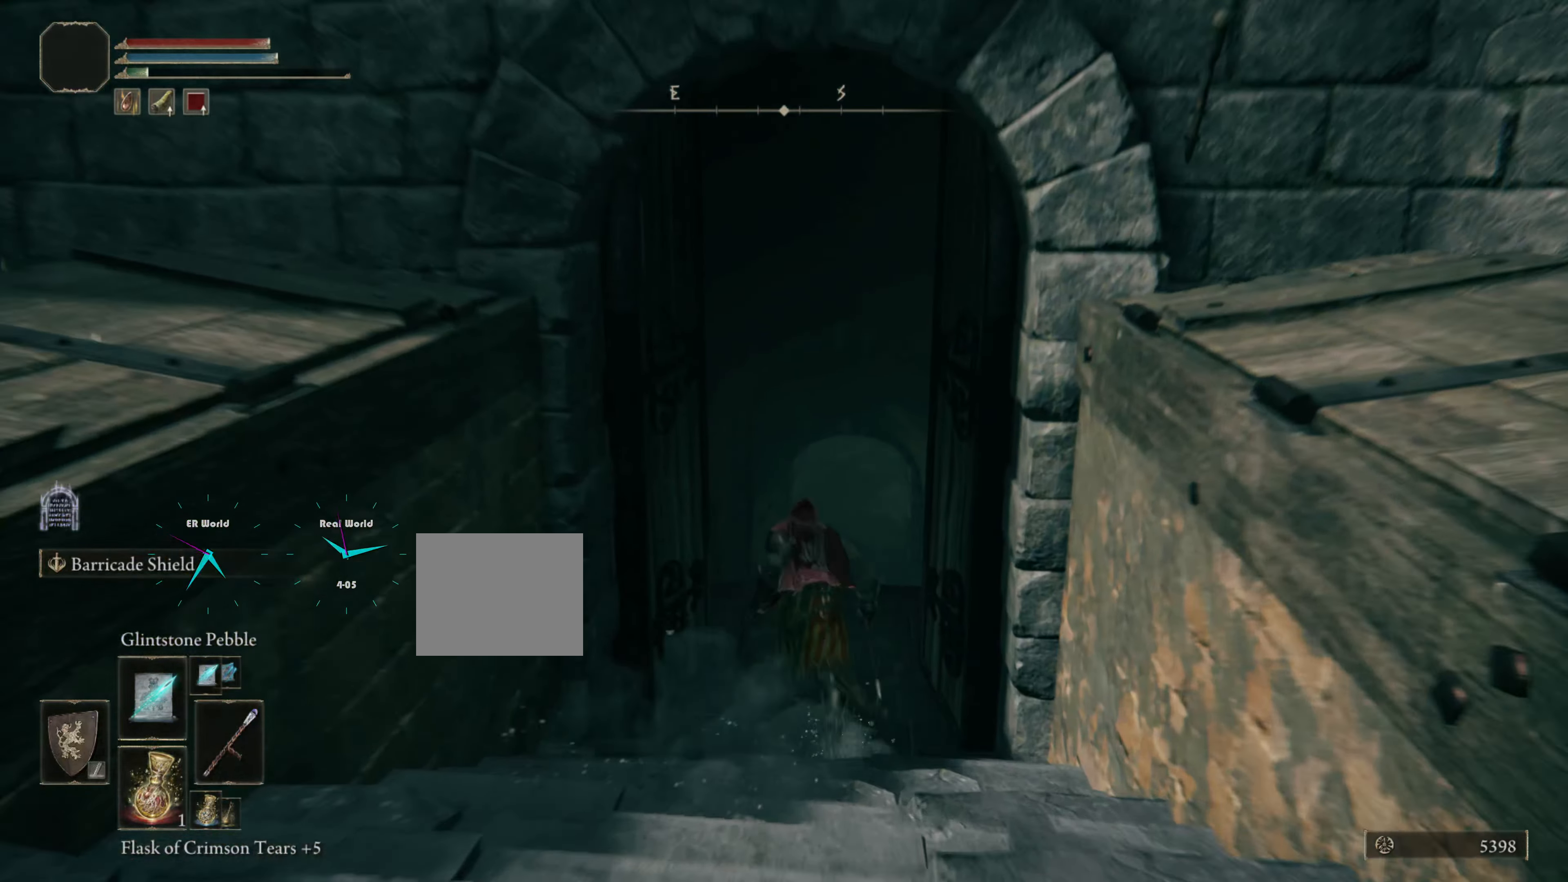
{"buttons": ["CIRCLE"], "left_stick": "up", "right_stick": "center", "events": []}
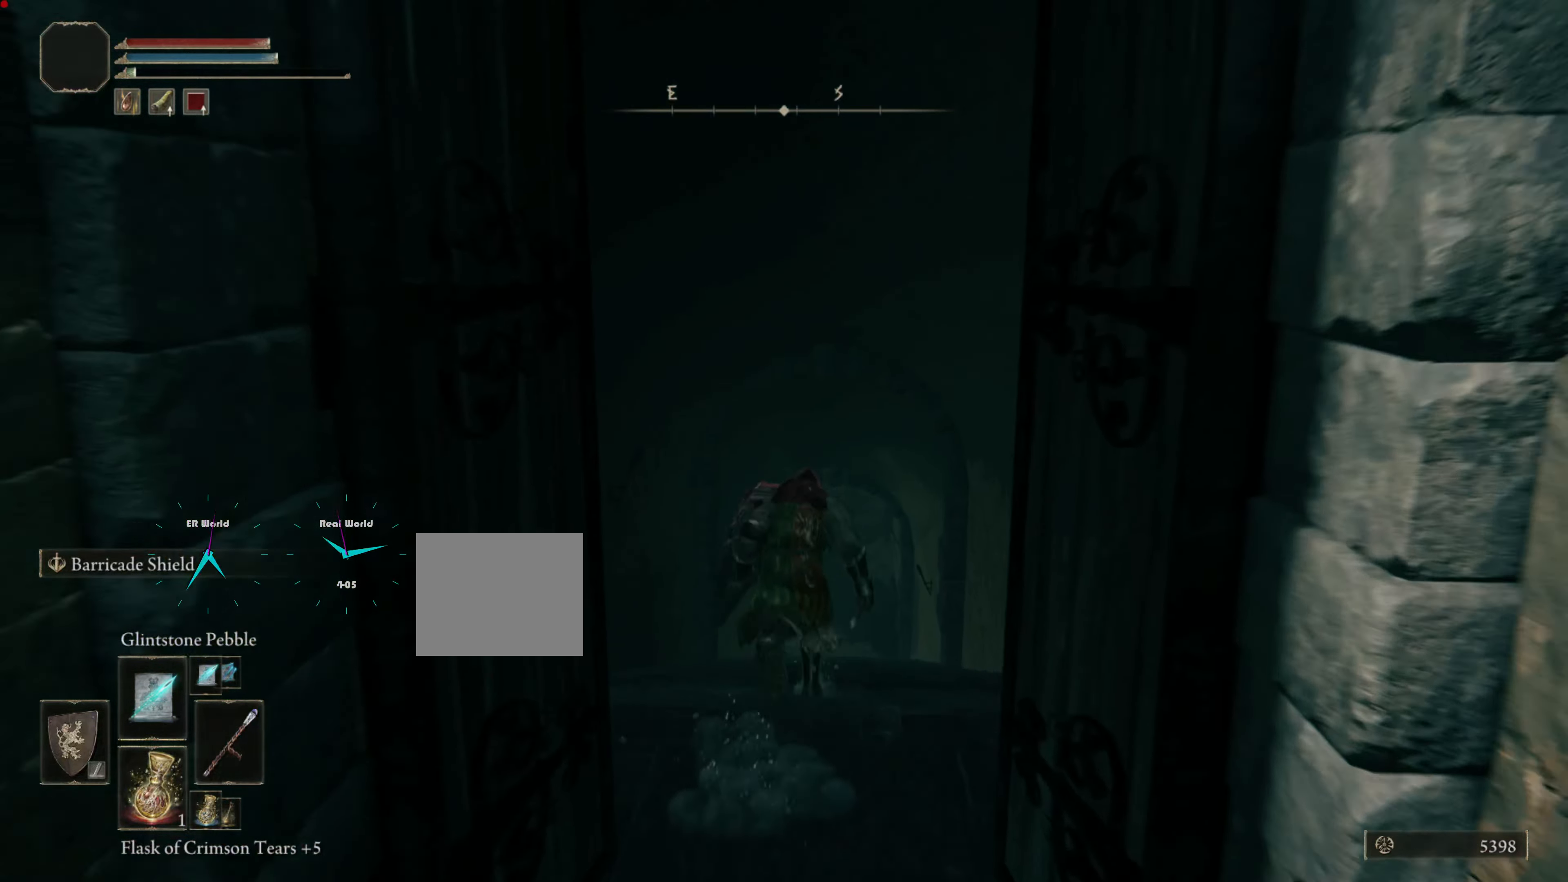
{"buttons": ["CIRCLE"], "left_stick": "up", "right_stick": "center", "events": []}
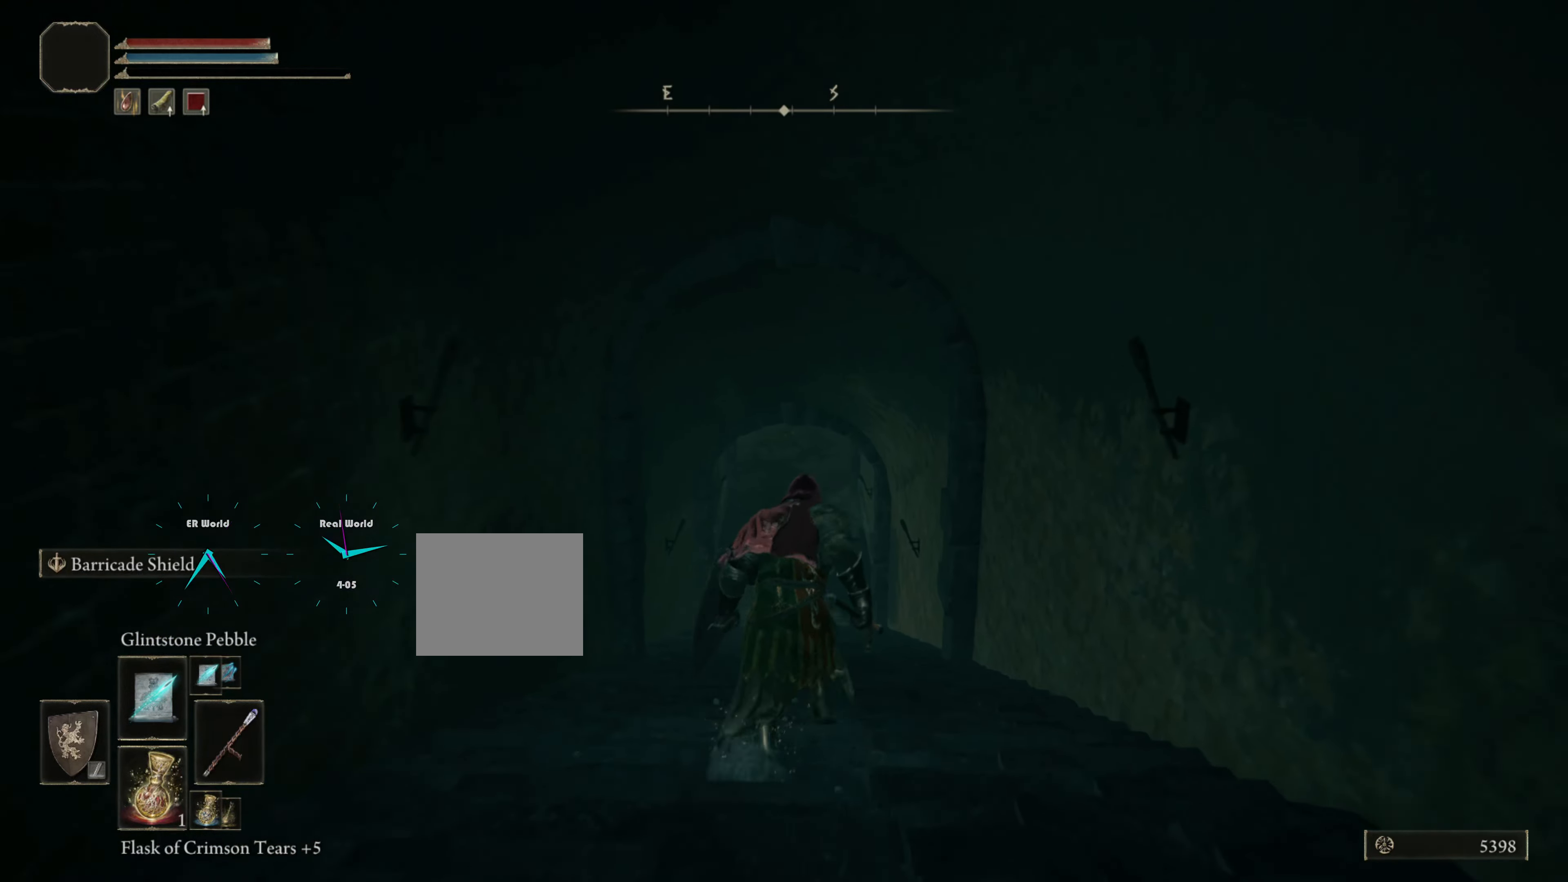
{"buttons": ["CIRCLE"], "left_stick": "up", "right_stick": "center", "events": []}
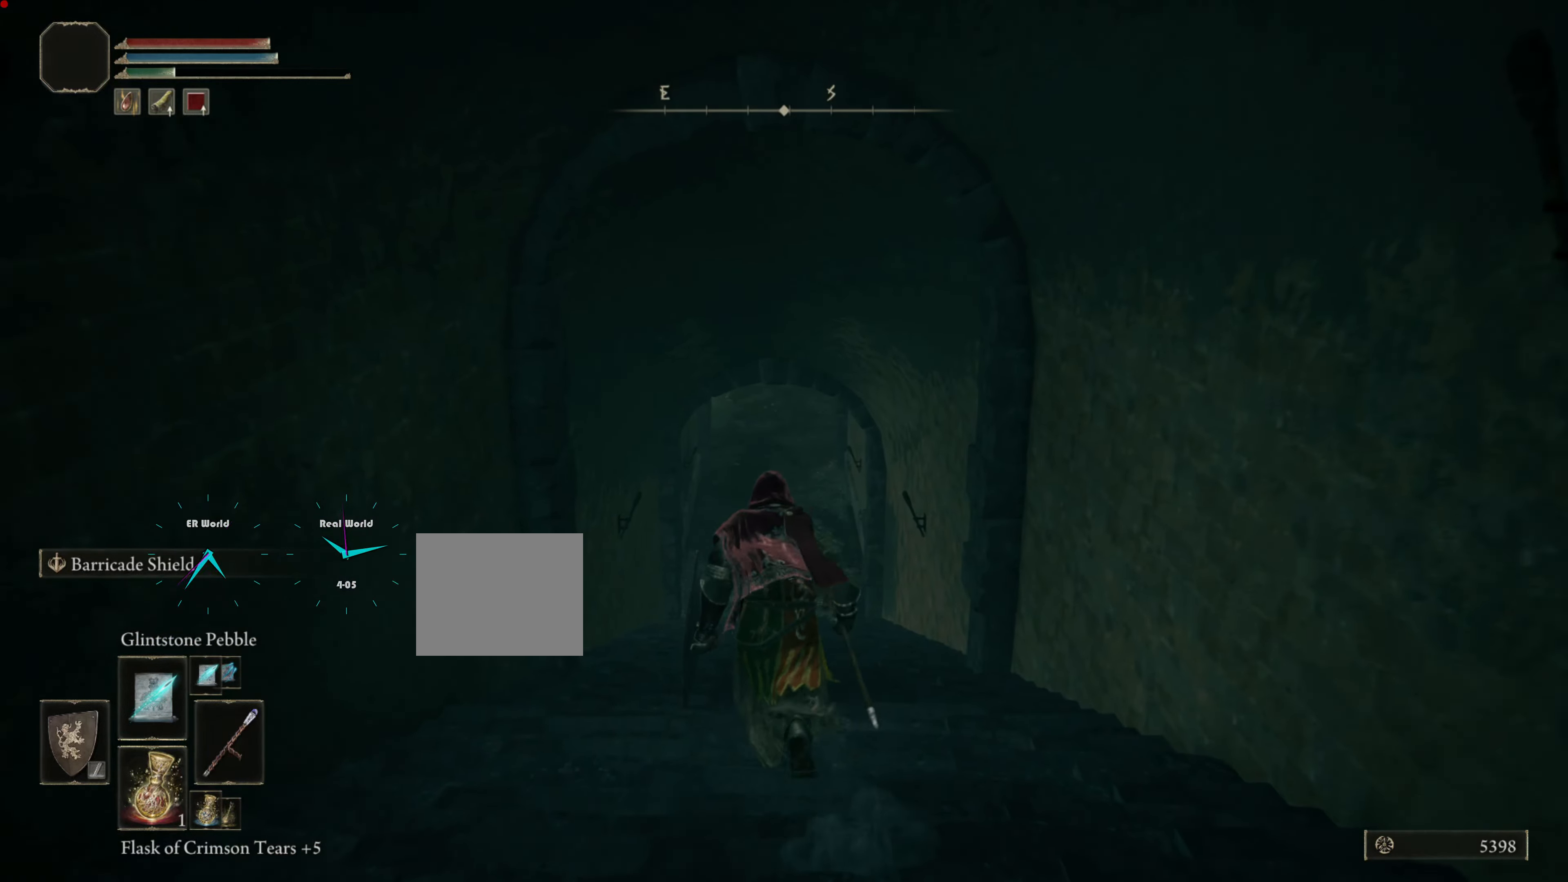
{"buttons": ["CIRCLE"], "left_stick": "up", "right_stick": "center", "events": []}
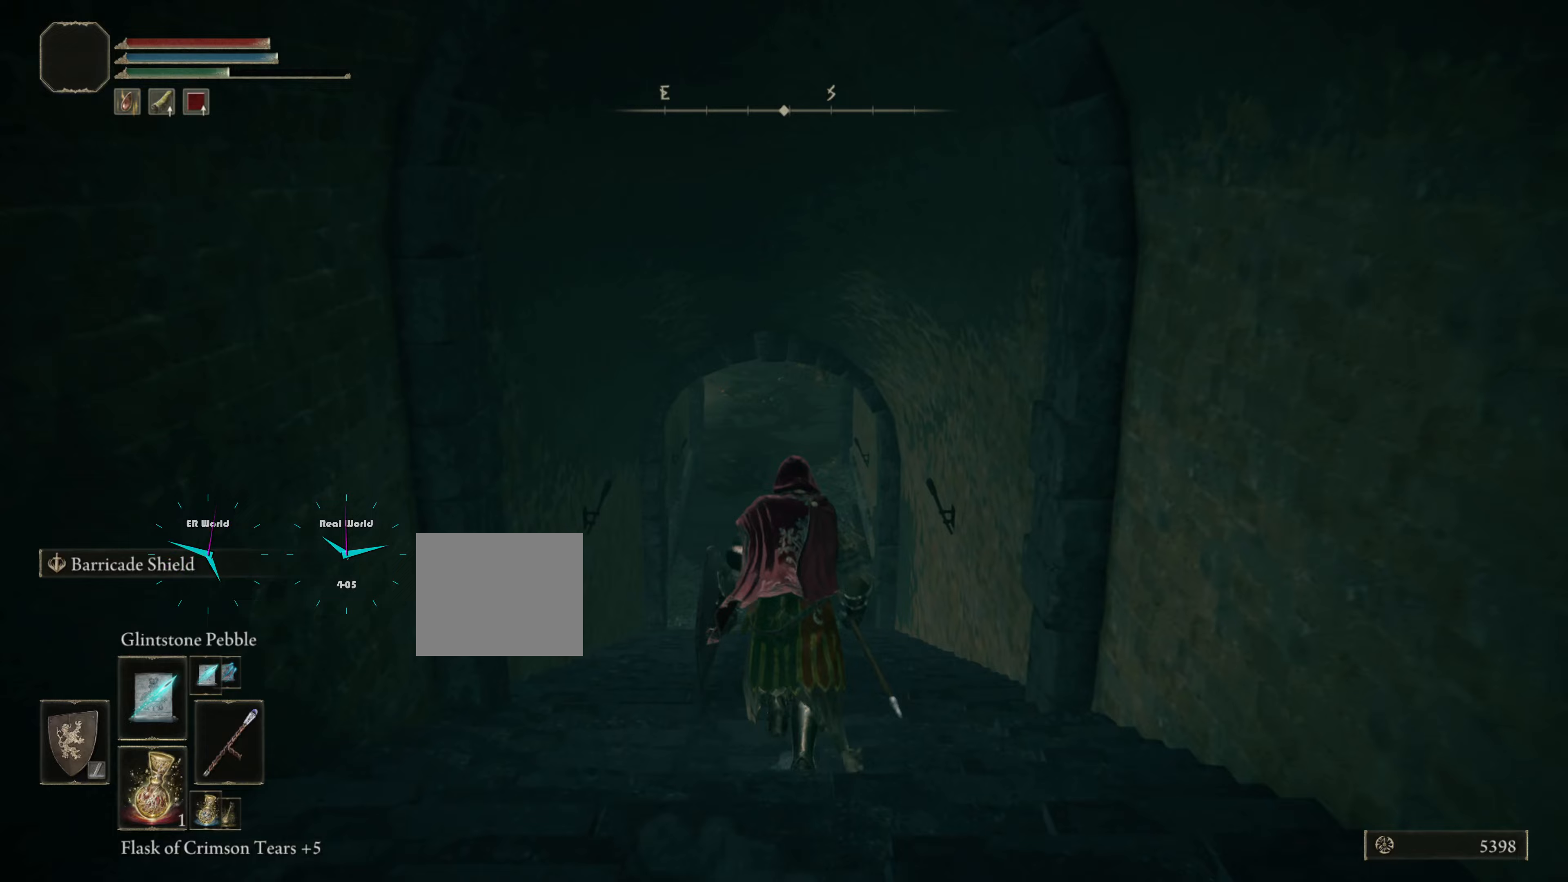
{"buttons": ["CIRCLE"], "left_stick": "up", "right_stick": "center", "events": [[267, "CIRCLE", "up"], [367, "CIRCLE", "down"]]}
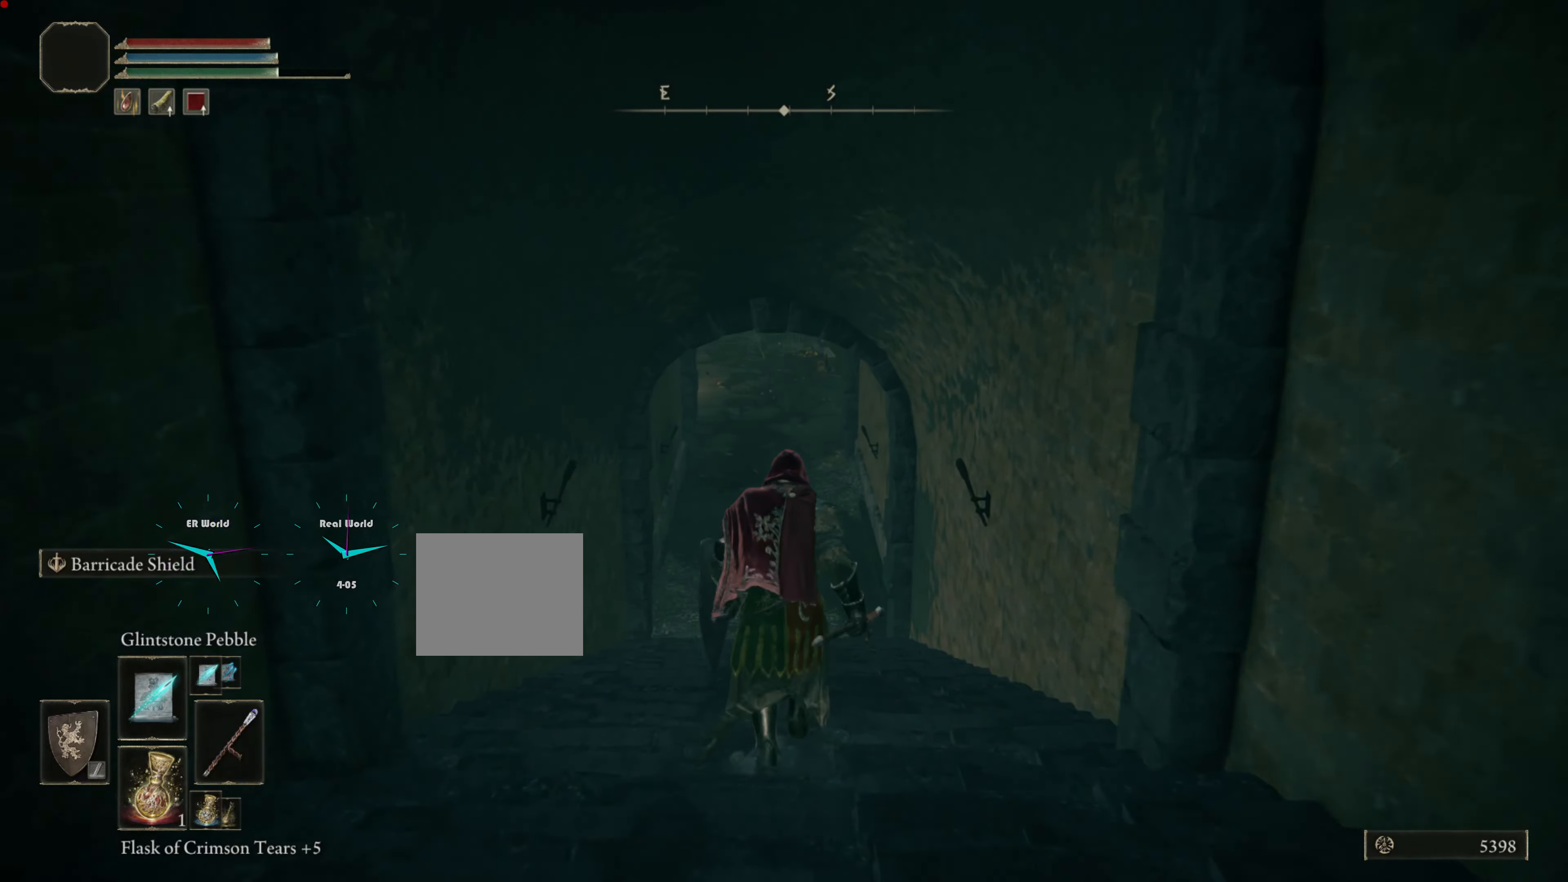
{"buttons": ["CIRCLE"], "left_stick": "up", "right_stick": "center", "events": []}
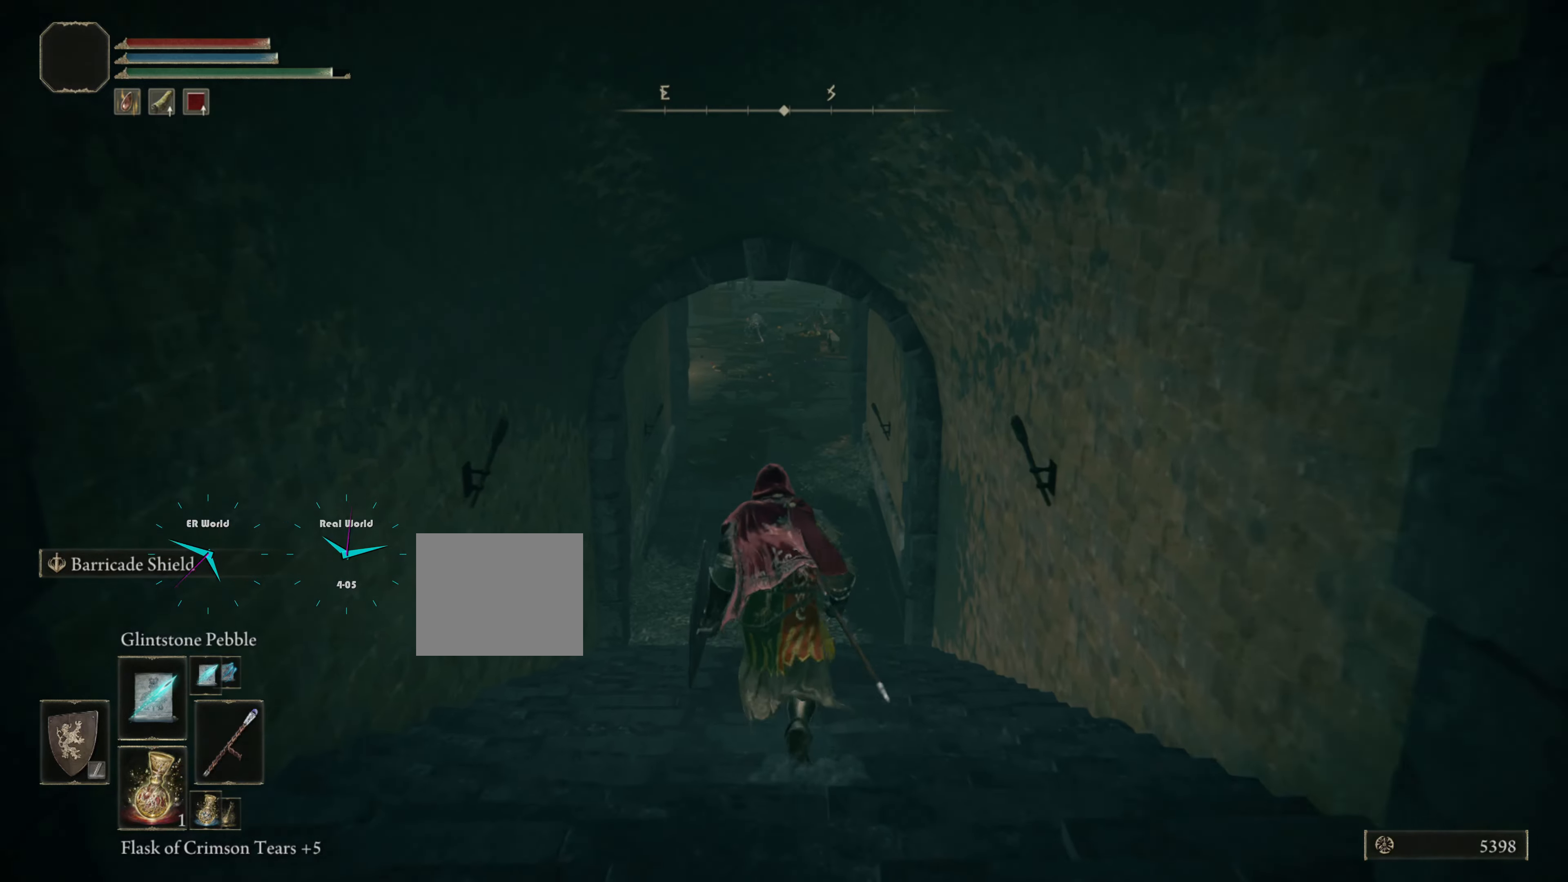
{"buttons": ["CIRCLE"], "left_stick": "up", "right_stick": "center", "events": []}
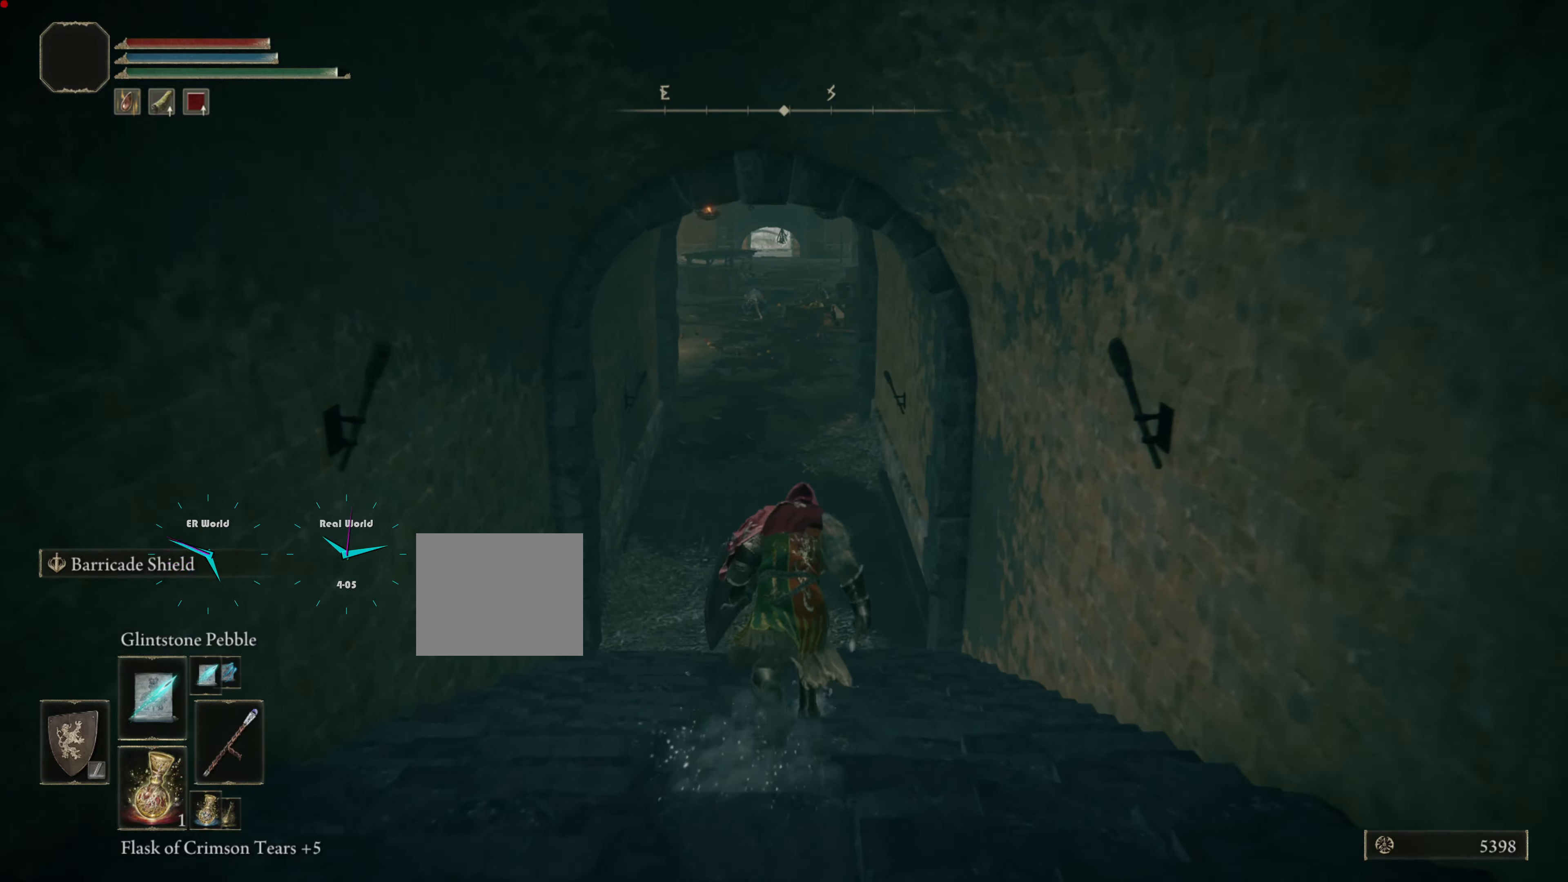
{"buttons": ["CIRCLE"], "left_stick": "up", "right_stick": "center", "events": []}
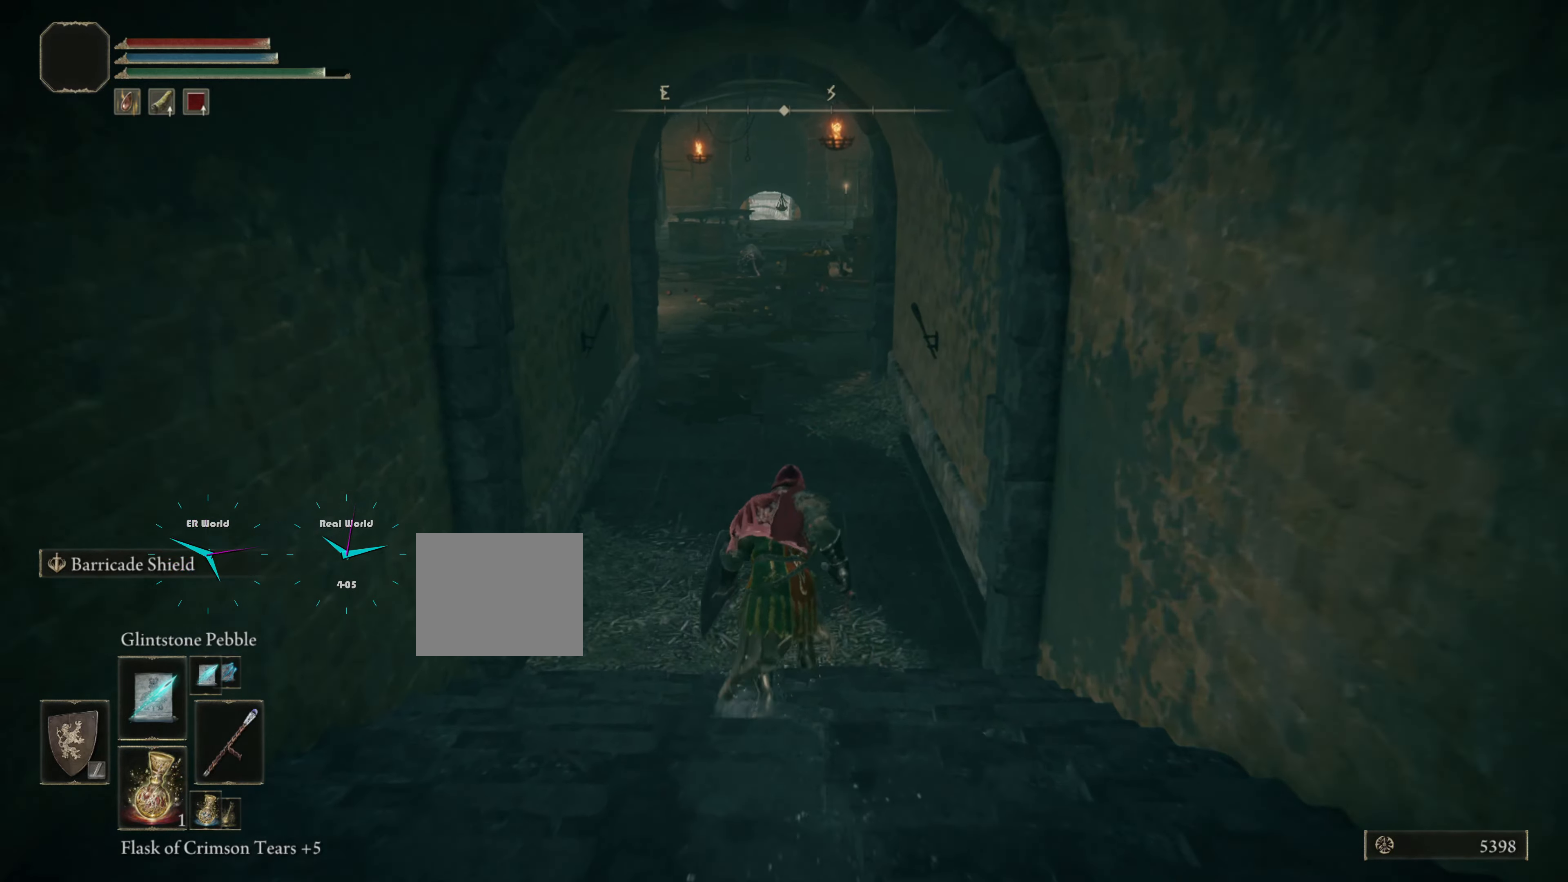
{"buttons": ["CIRCLE"], "left_stick": "up", "right_stick": "center", "events": []}
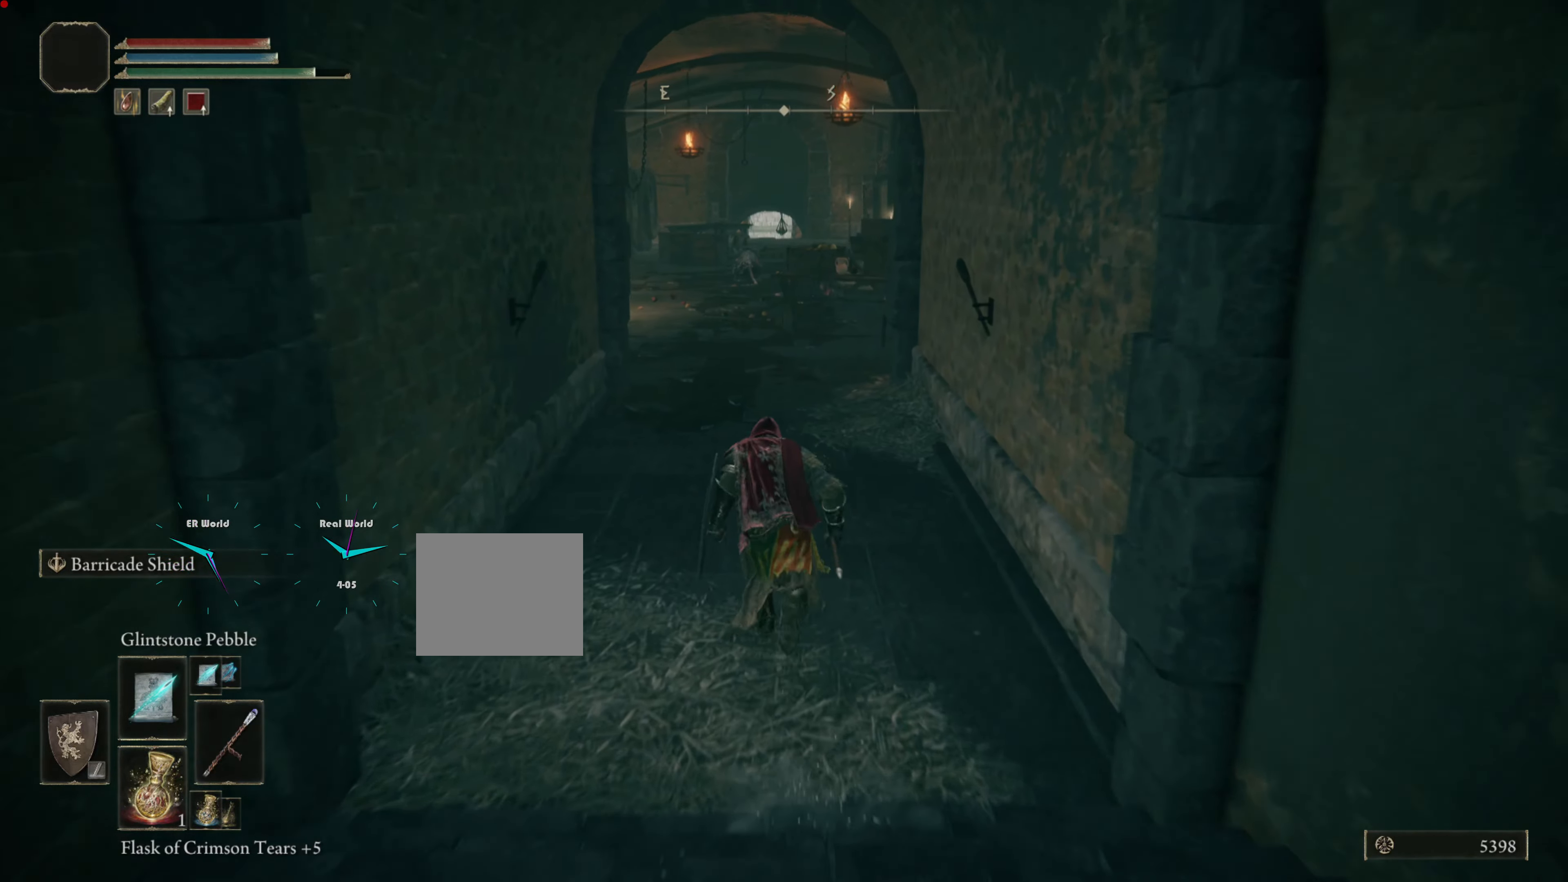
{"buttons": ["CIRCLE"], "left_stick": "up", "right_stick": "center", "events": []}
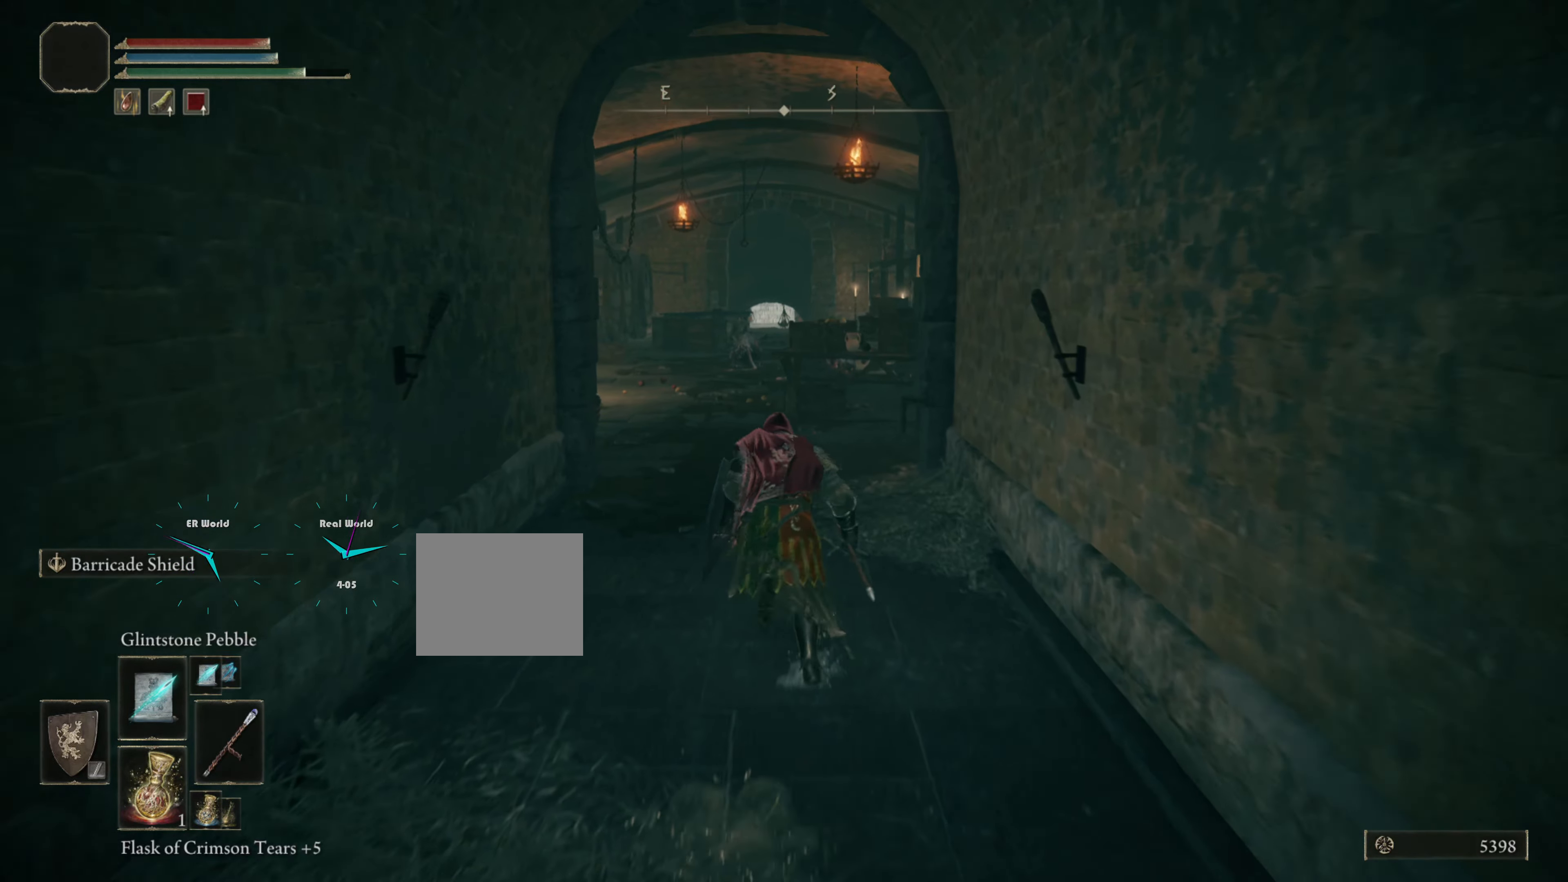
{"buttons": ["CIRCLE"], "left_stick": "up", "right_stick": "center", "events": [[167, "CIRCLE", "up"], [284, "CIRCLE", "down"]]}
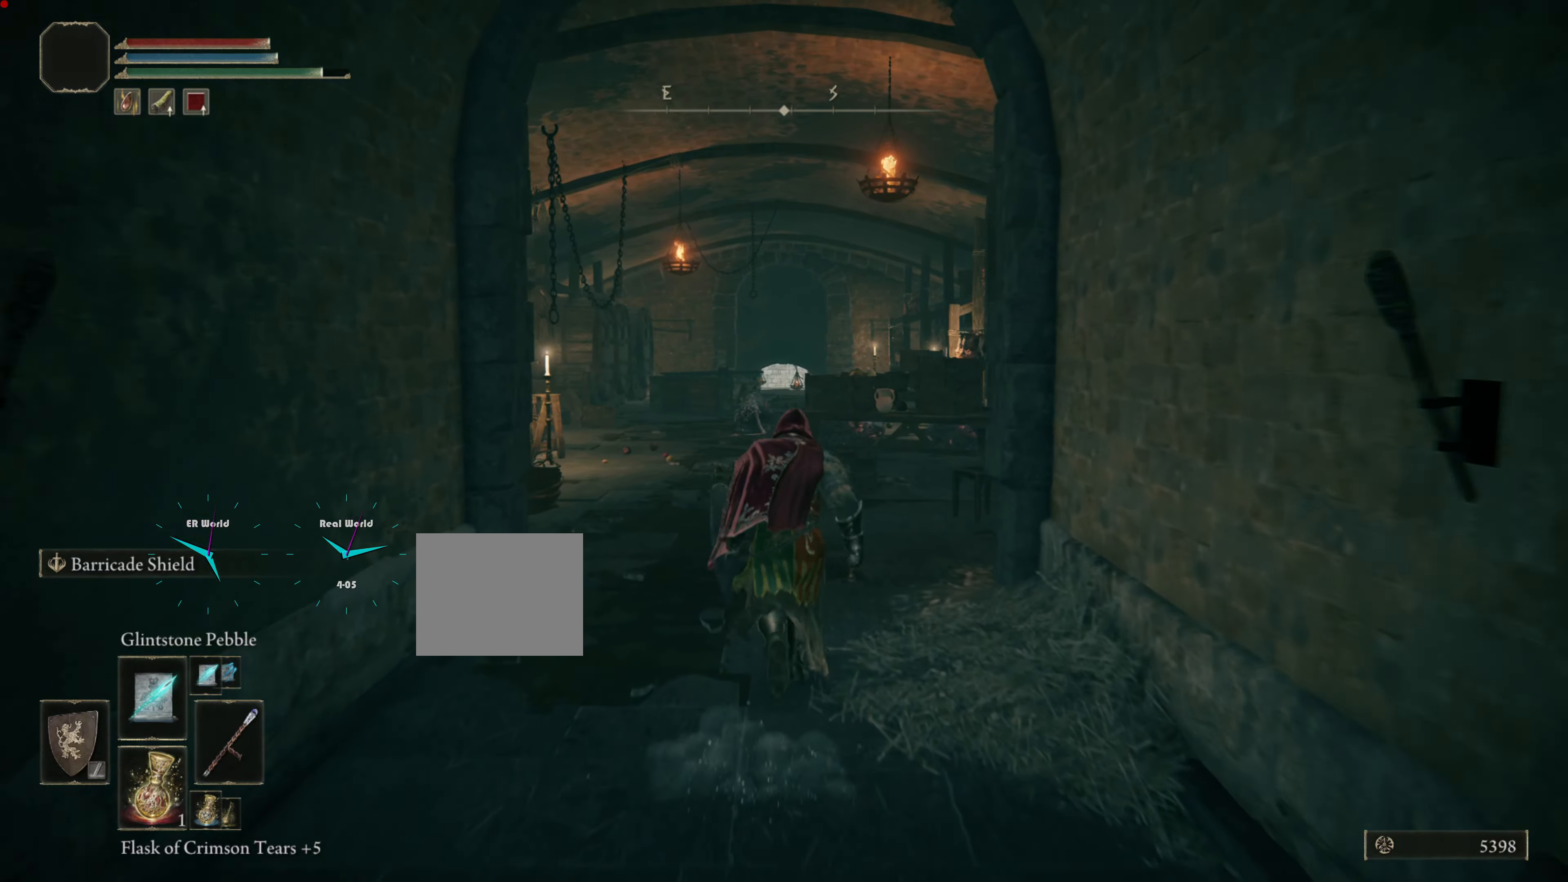
{"buttons": ["CIRCLE"], "left_stick": "up", "right_stick": "center", "events": []}
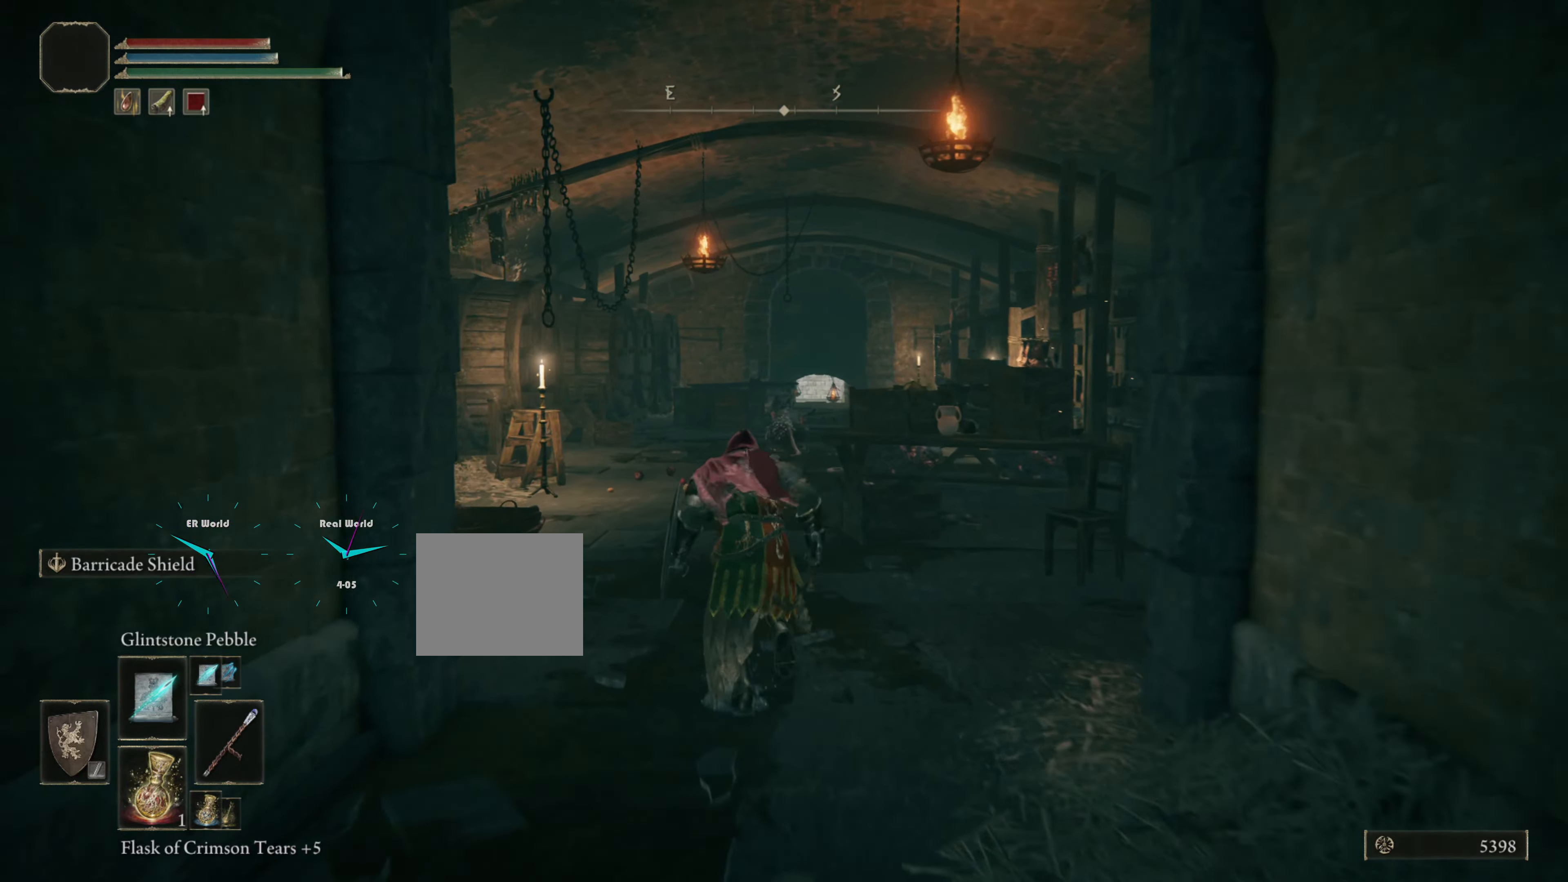
{"buttons": ["CIRCLE"], "left_stick": "up", "right_stick": "center", "events": []}
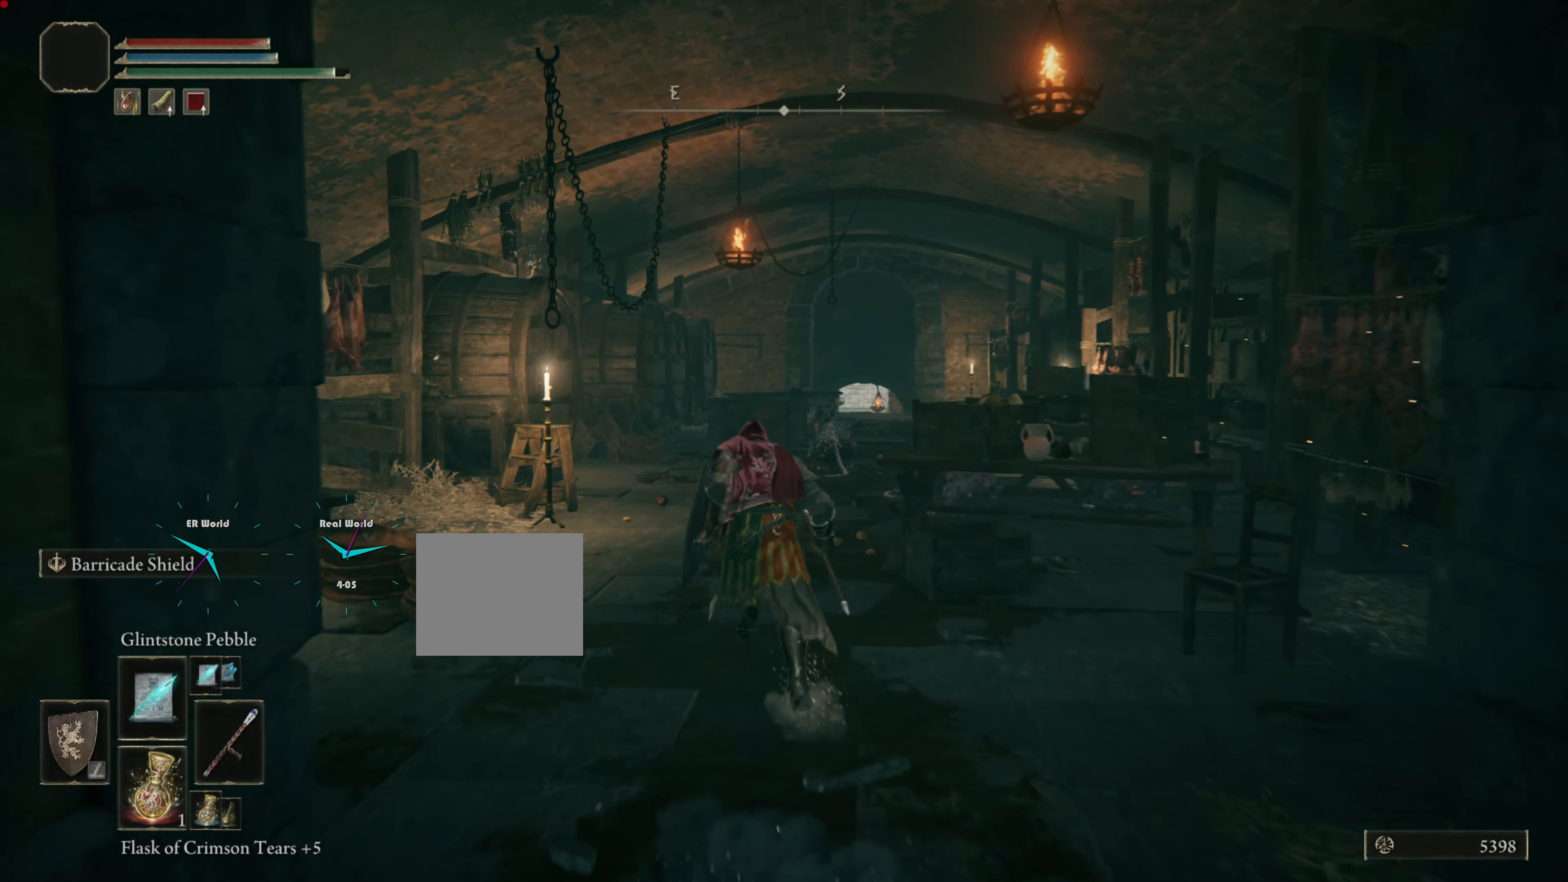
{"buttons": ["CIRCLE"], "left_stick": "up", "right_stick": "center", "events": []}
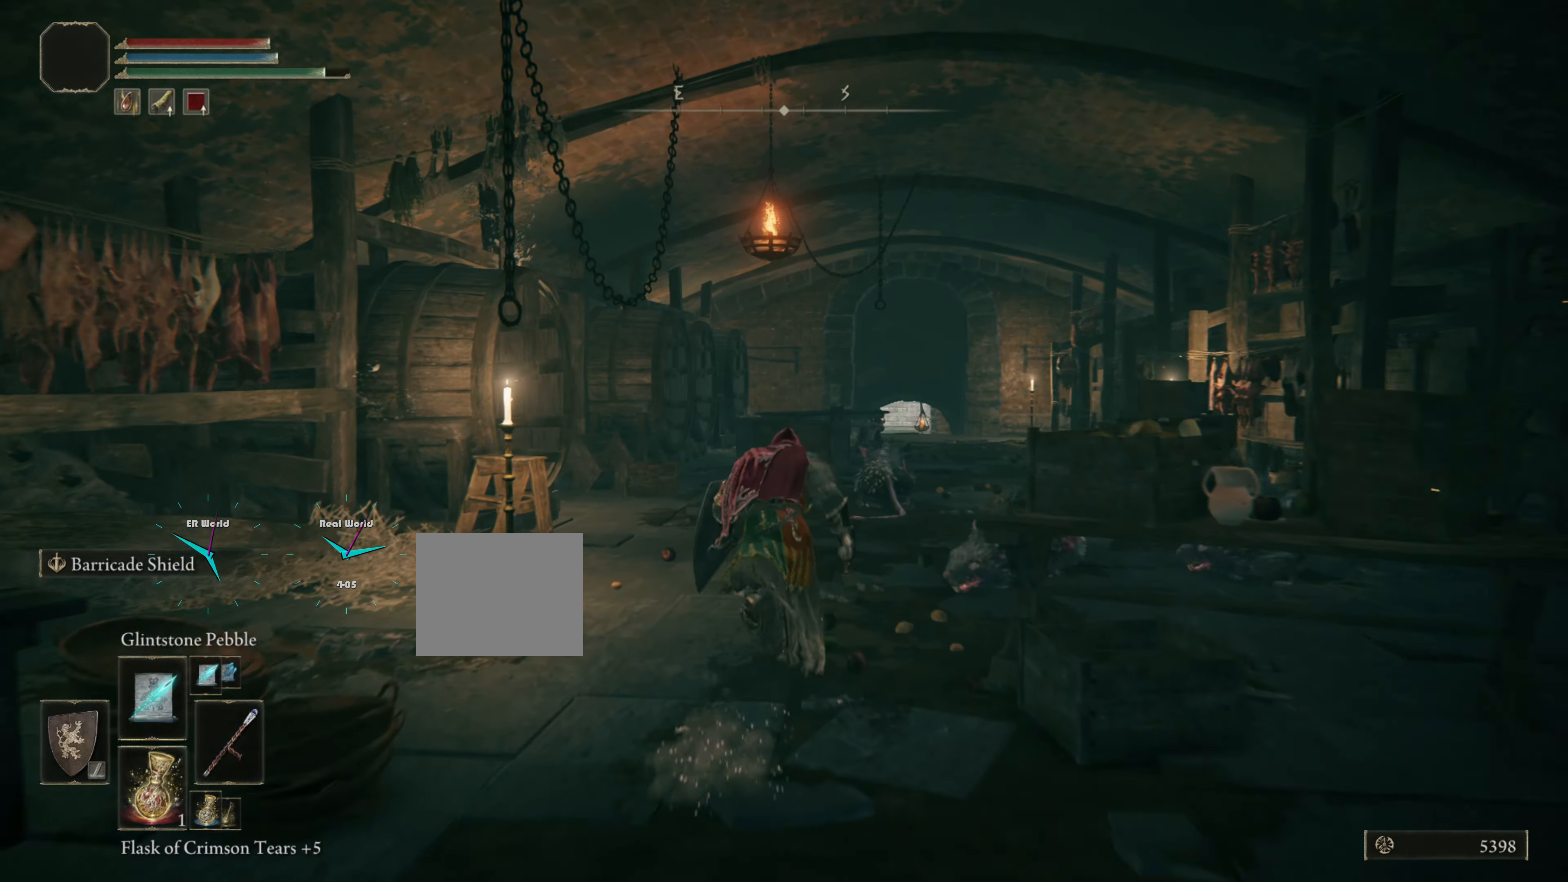
{"buttons": ["CIRCLE"], "left_stick": "up", "right_stick": "center", "events": []}
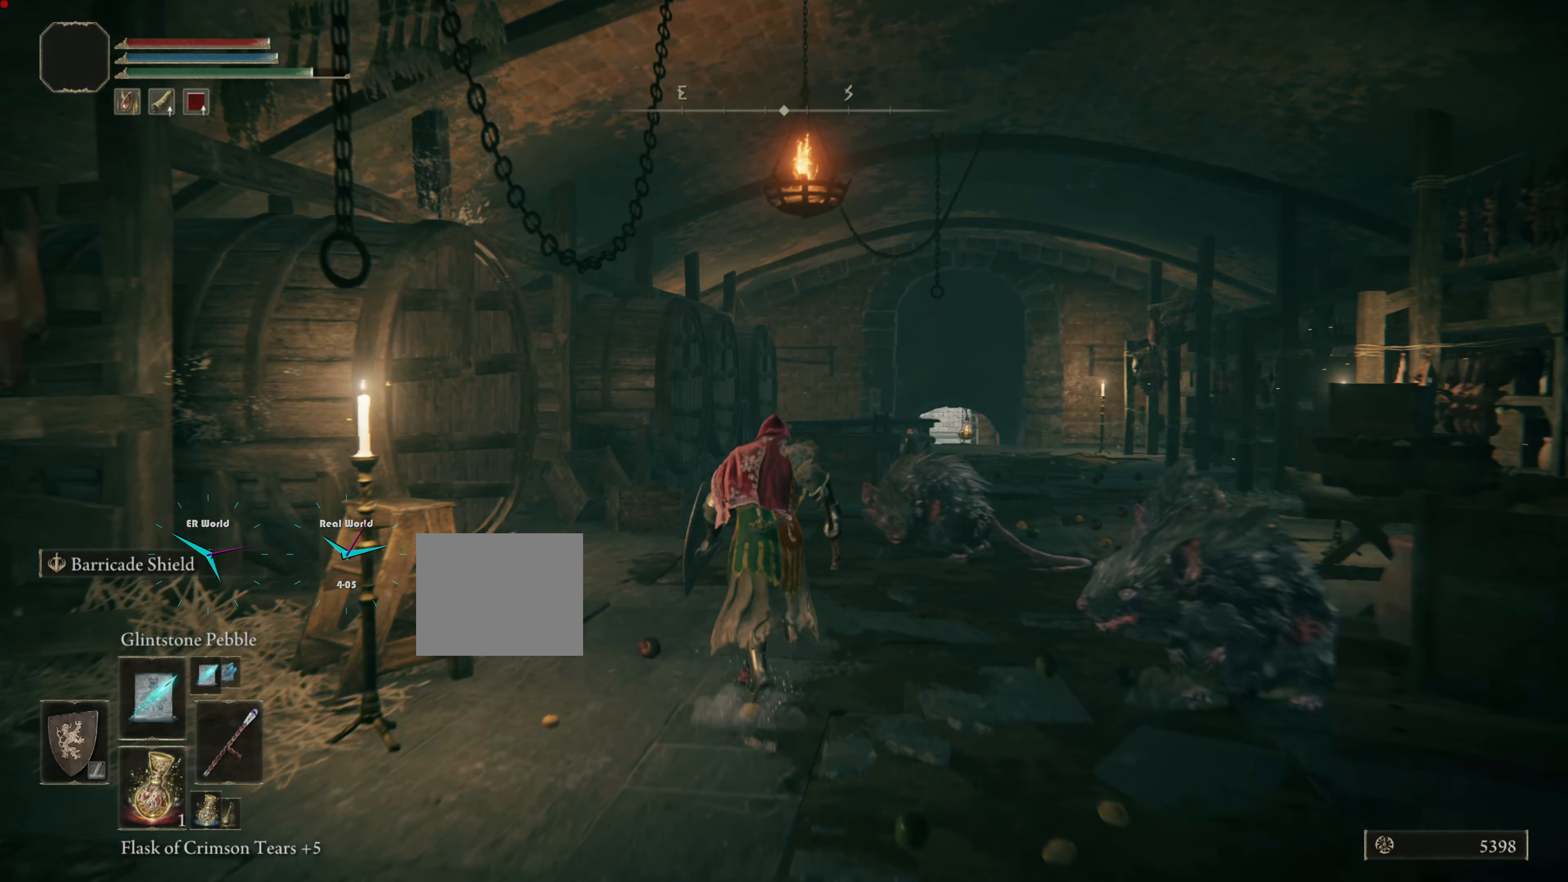
{"buttons": ["CIRCLE"], "left_stick": "up", "right_stick": "center", "events": []}
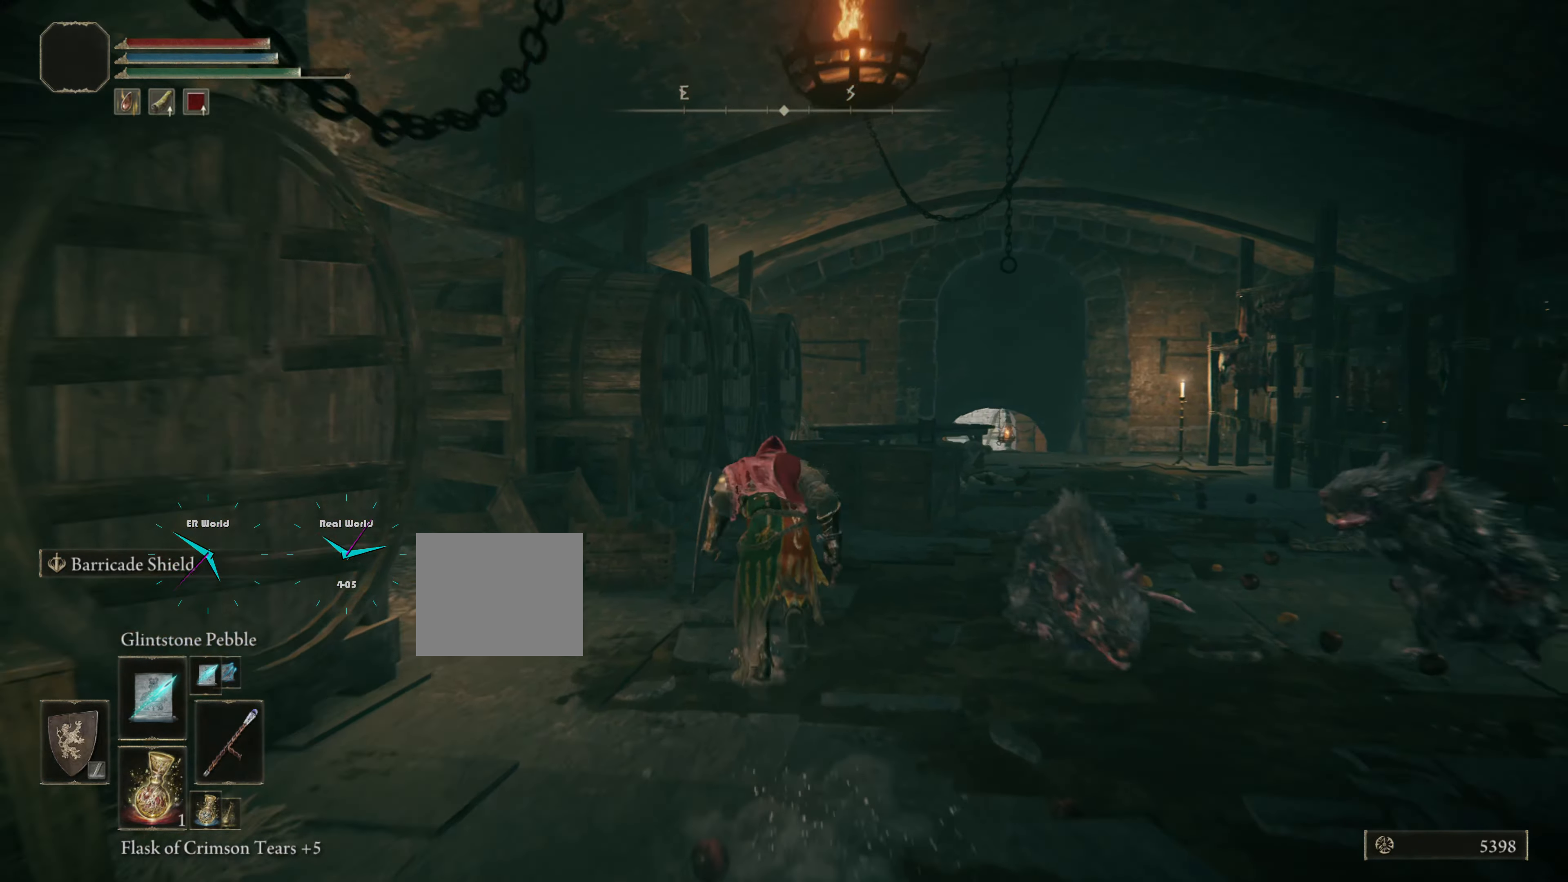
{"buttons": ["CIRCLE"], "left_stick": "up", "right_stick": "center", "events": []}
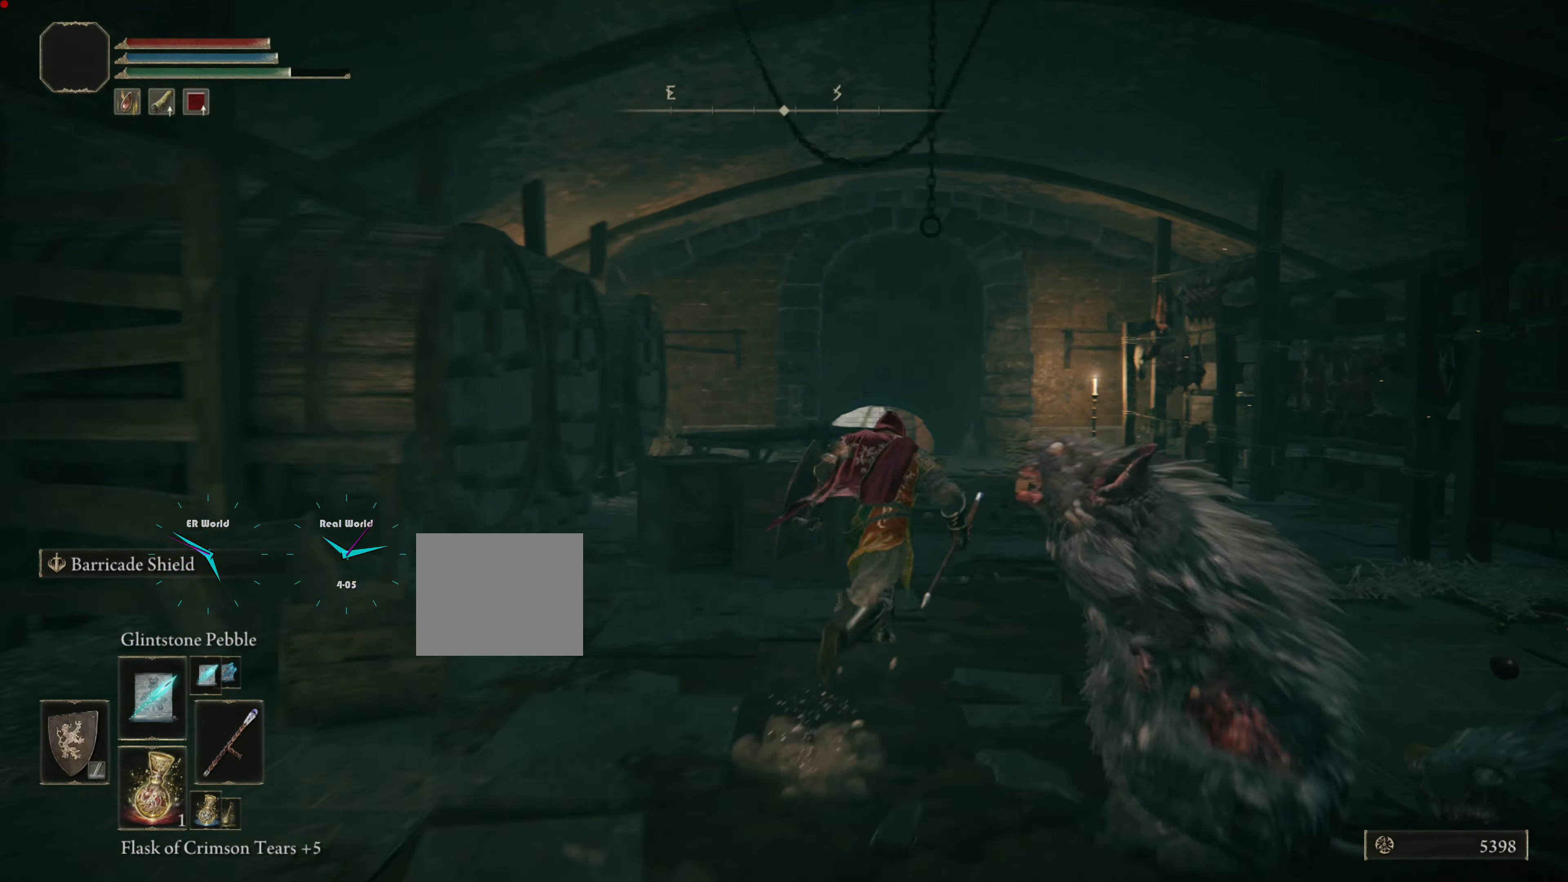
{"buttons": ["CIRCLE"], "left_stick": "up", "right_stick": "center", "events": []}
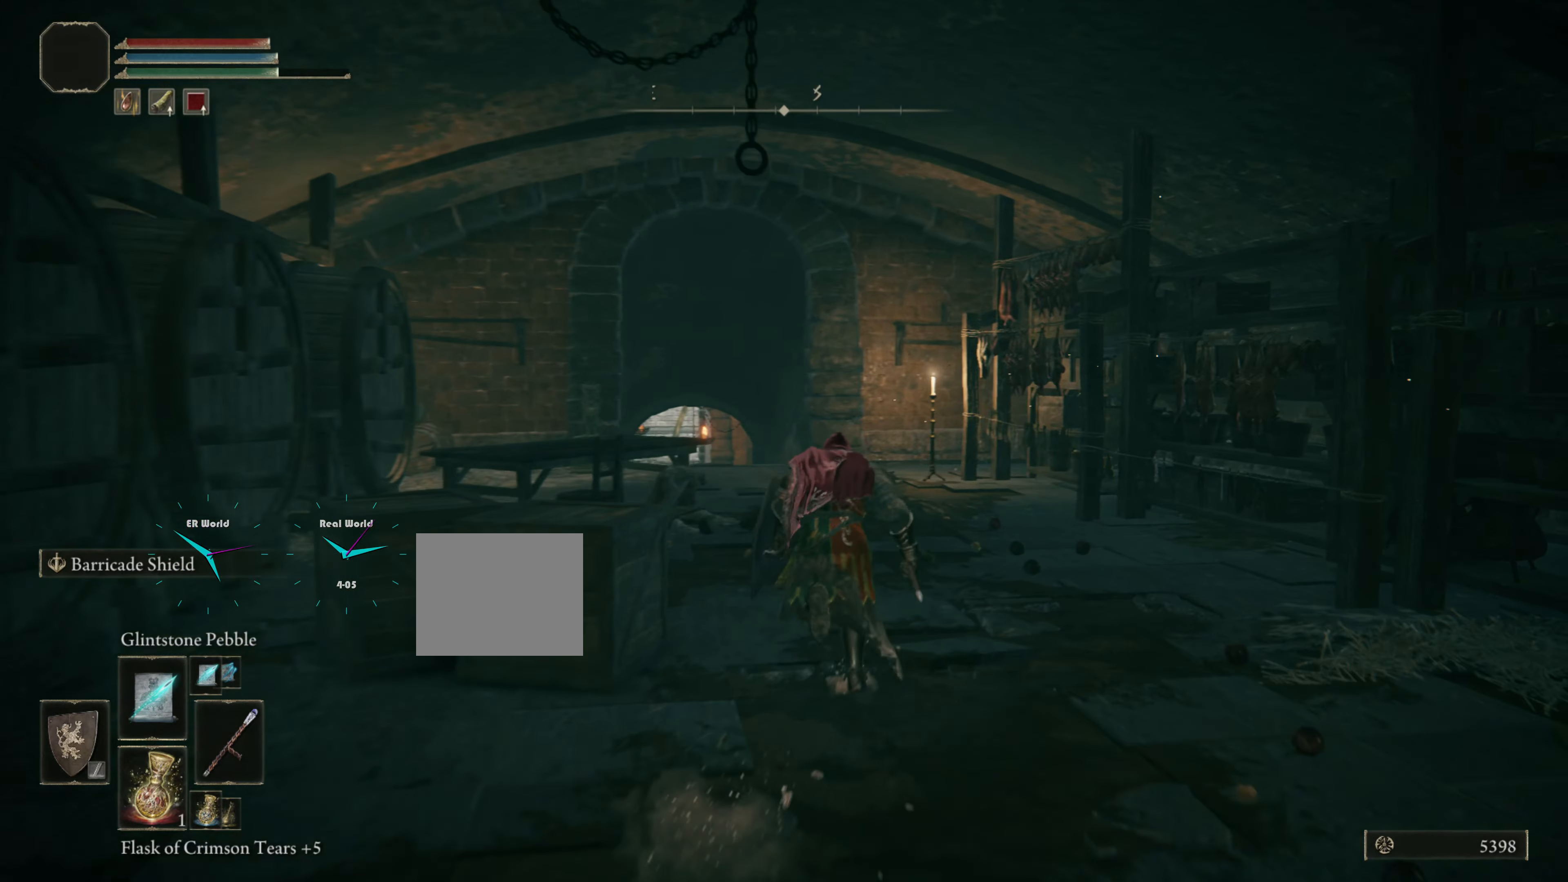
{"buttons": ["CIRCLE"], "left_stick": "up", "right_stick": "center", "events": []}
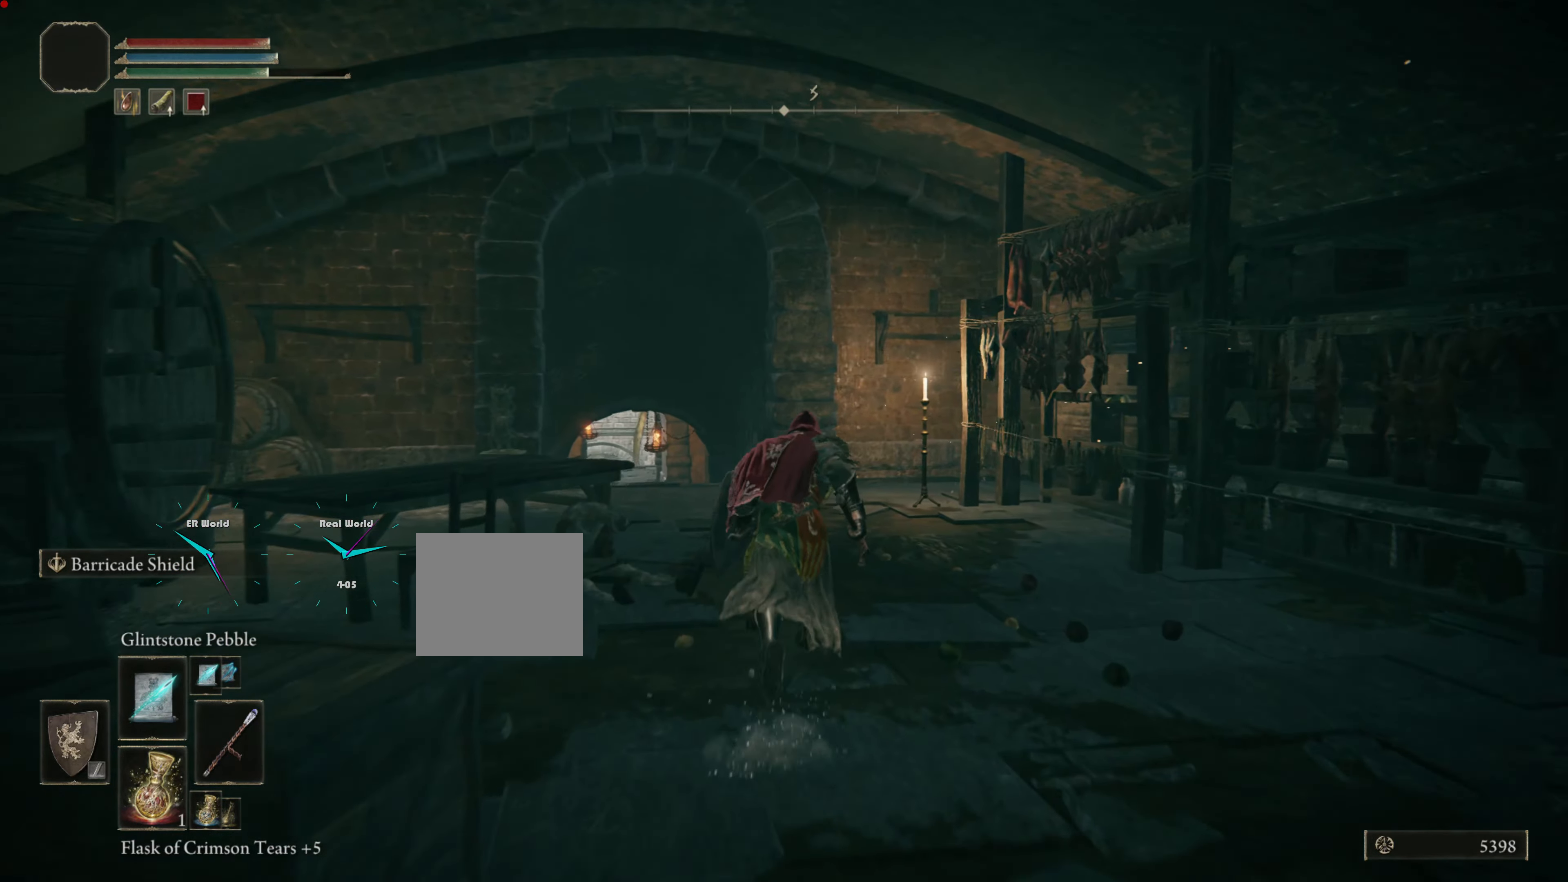
{"buttons": ["CIRCLE"], "left_stick": "up", "right_stick": "center", "events": []}
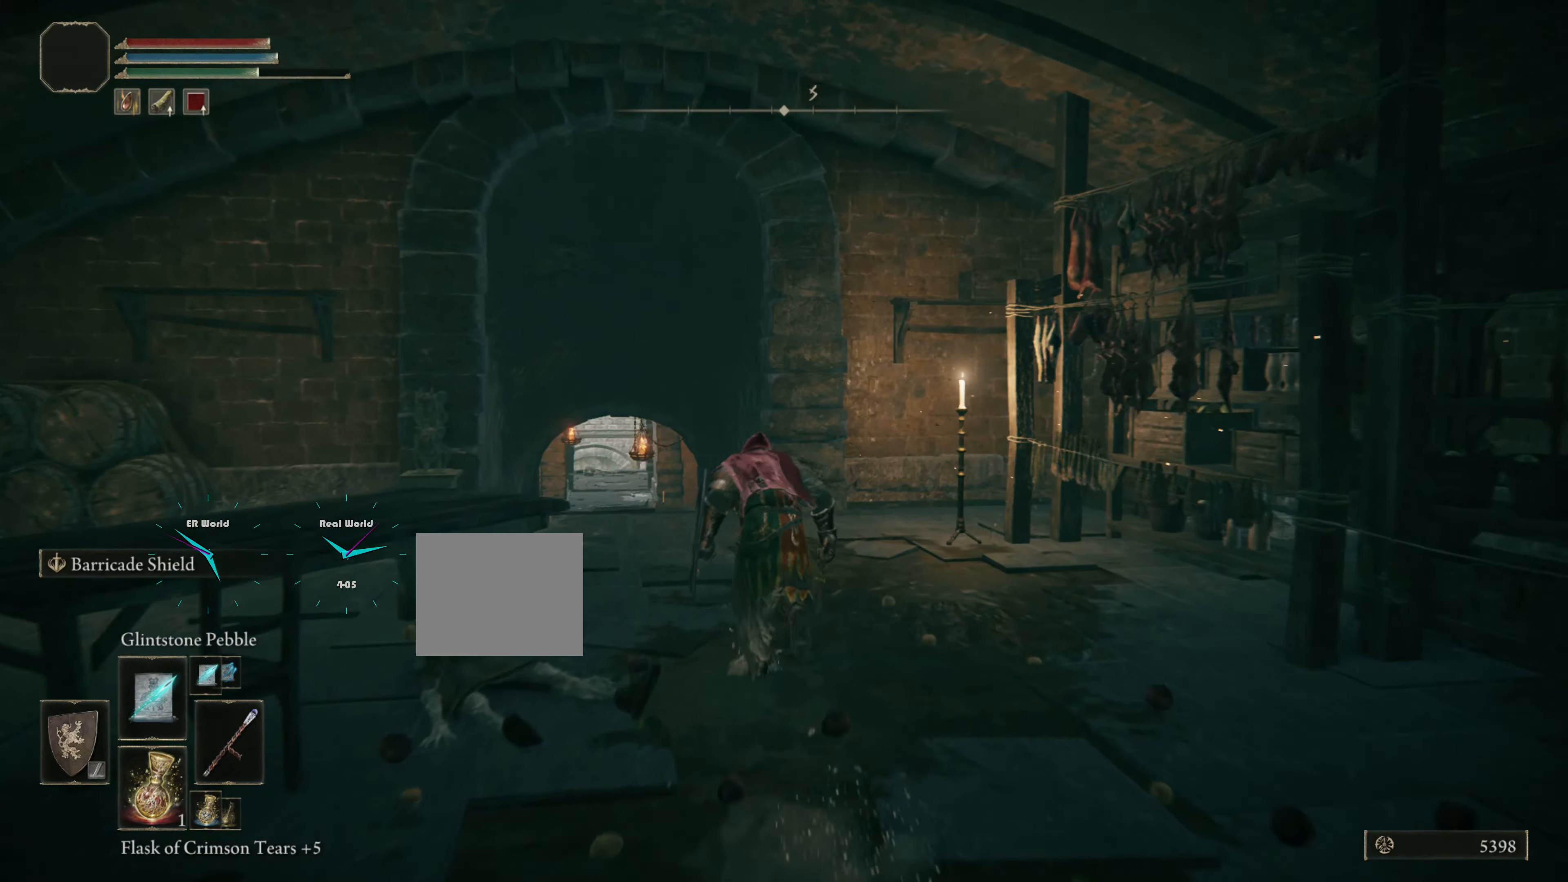
{"buttons": ["CIRCLE"], "left_stick": "up", "right_stick": "center", "events": []}
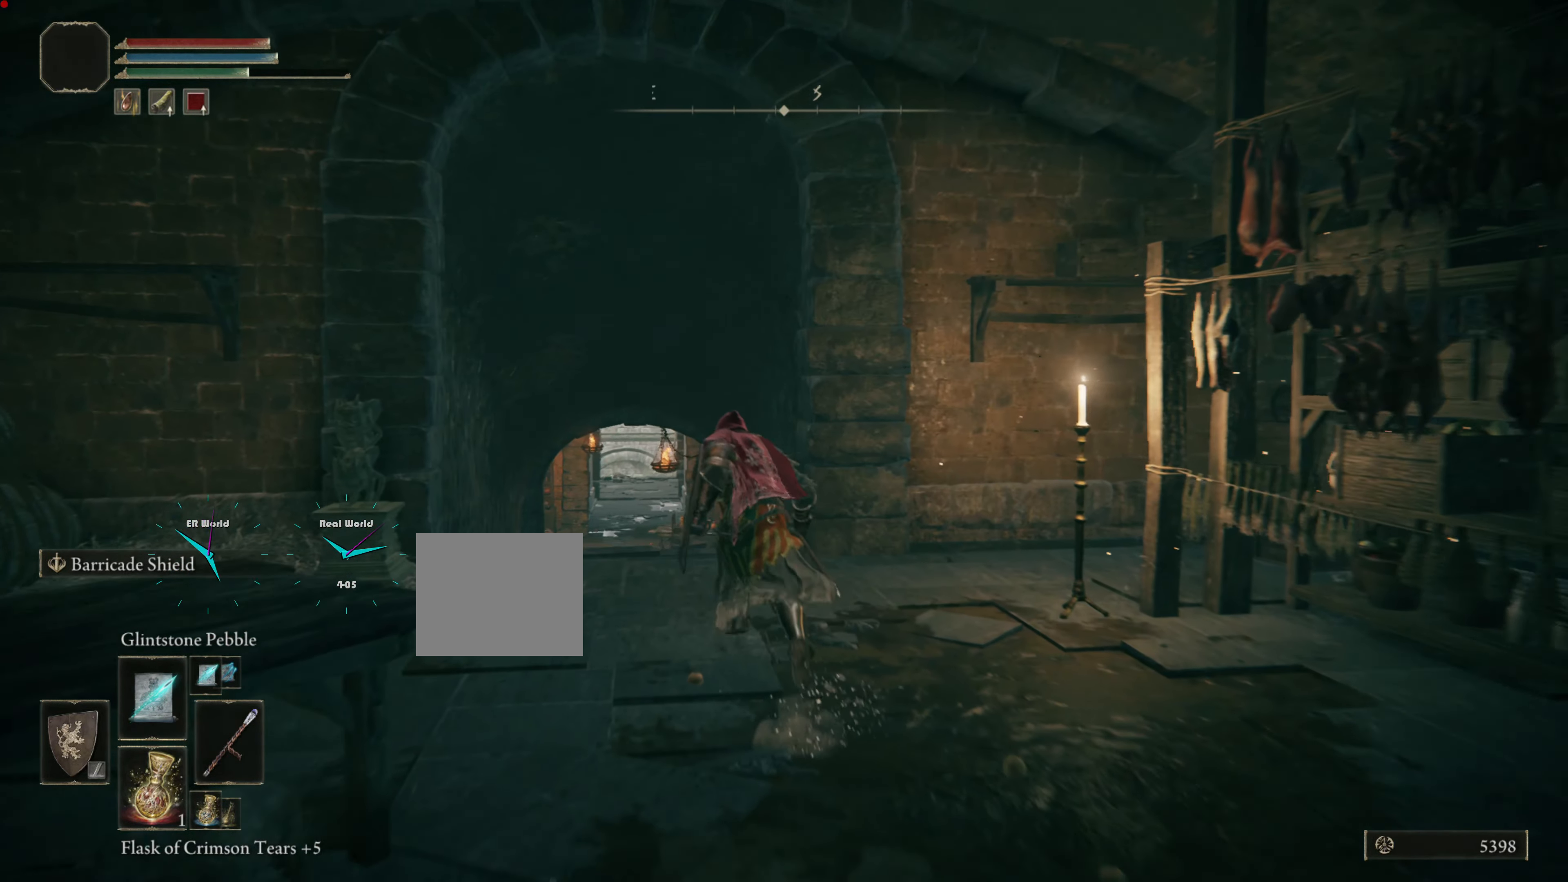
{"buttons": ["CIRCLE"], "left_stick": "up", "right_stick": "center", "events": []}
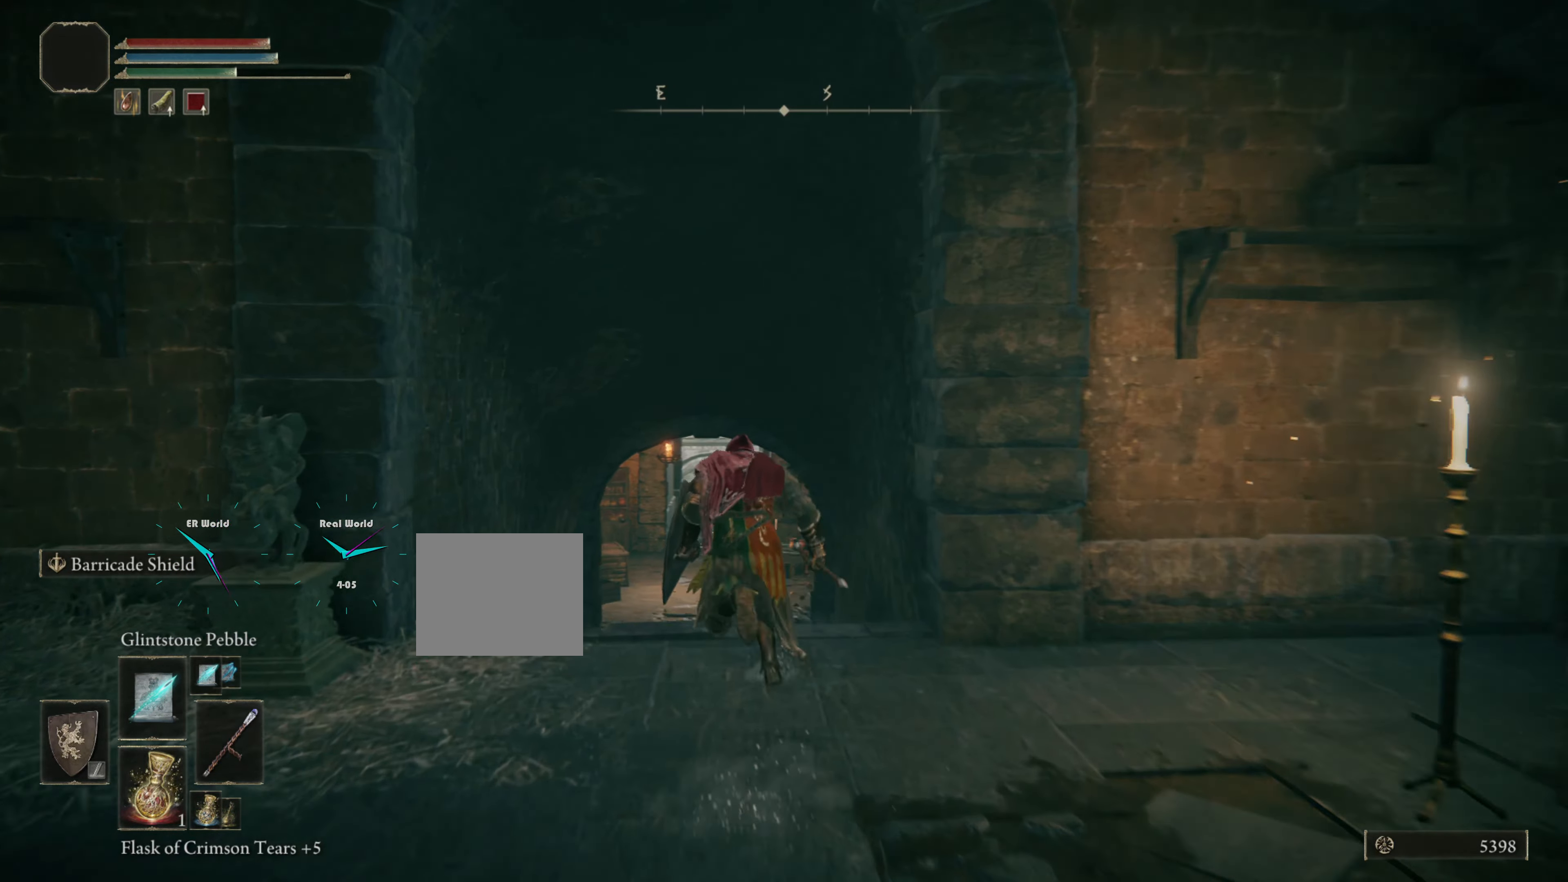
{"buttons": ["CIRCLE"], "left_stick": "up", "right_stick": "center", "events": []}
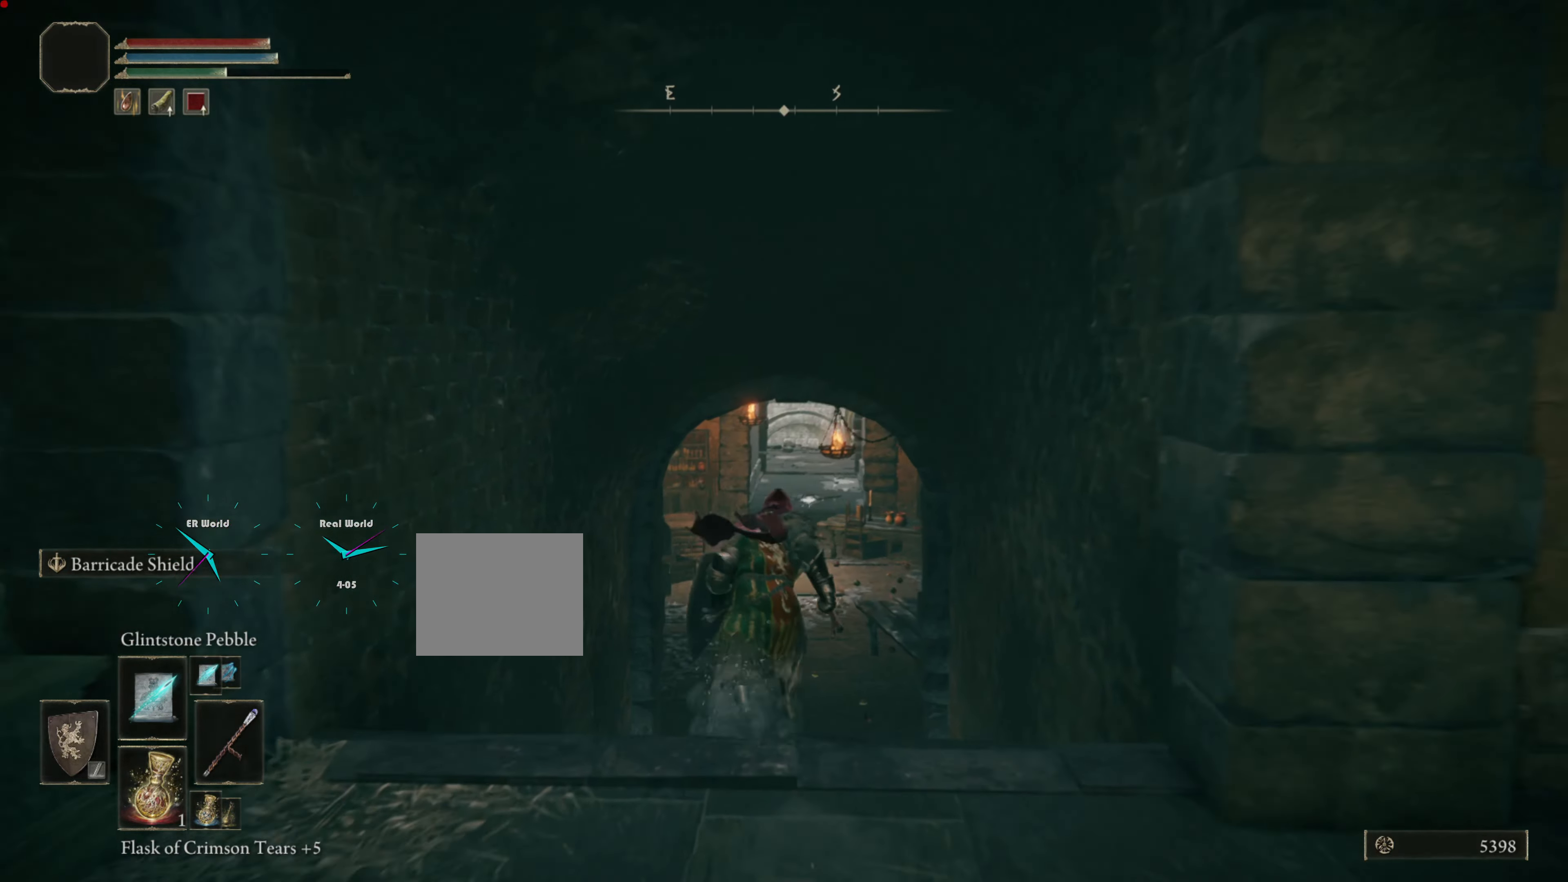
{"buttons": ["CIRCLE"], "left_stick": "up", "right_stick": "center", "events": []}